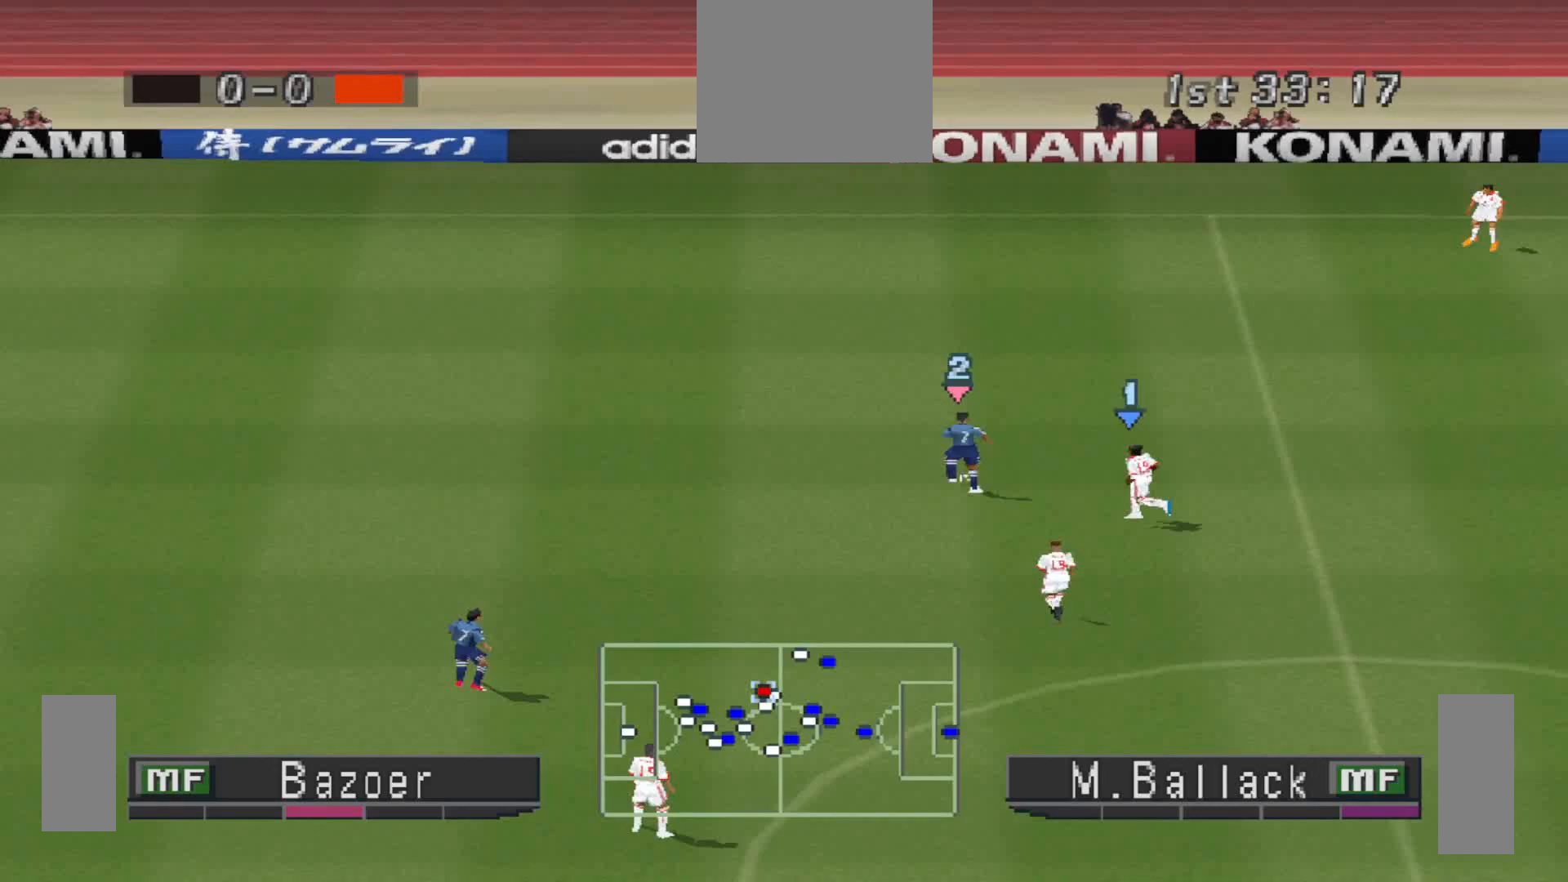
Gameplay with a controller (PlayStation layout); each line is a JSON object with the inputs held at the frame after it. "events" lists button and stick changes between this image and that frame as [ms after this image, input, new state], when the widget could be followed in between. Not read: left_stick right_stick.
{"buttons": ["CROSS", "SQUARE", "R1"], "events": []}
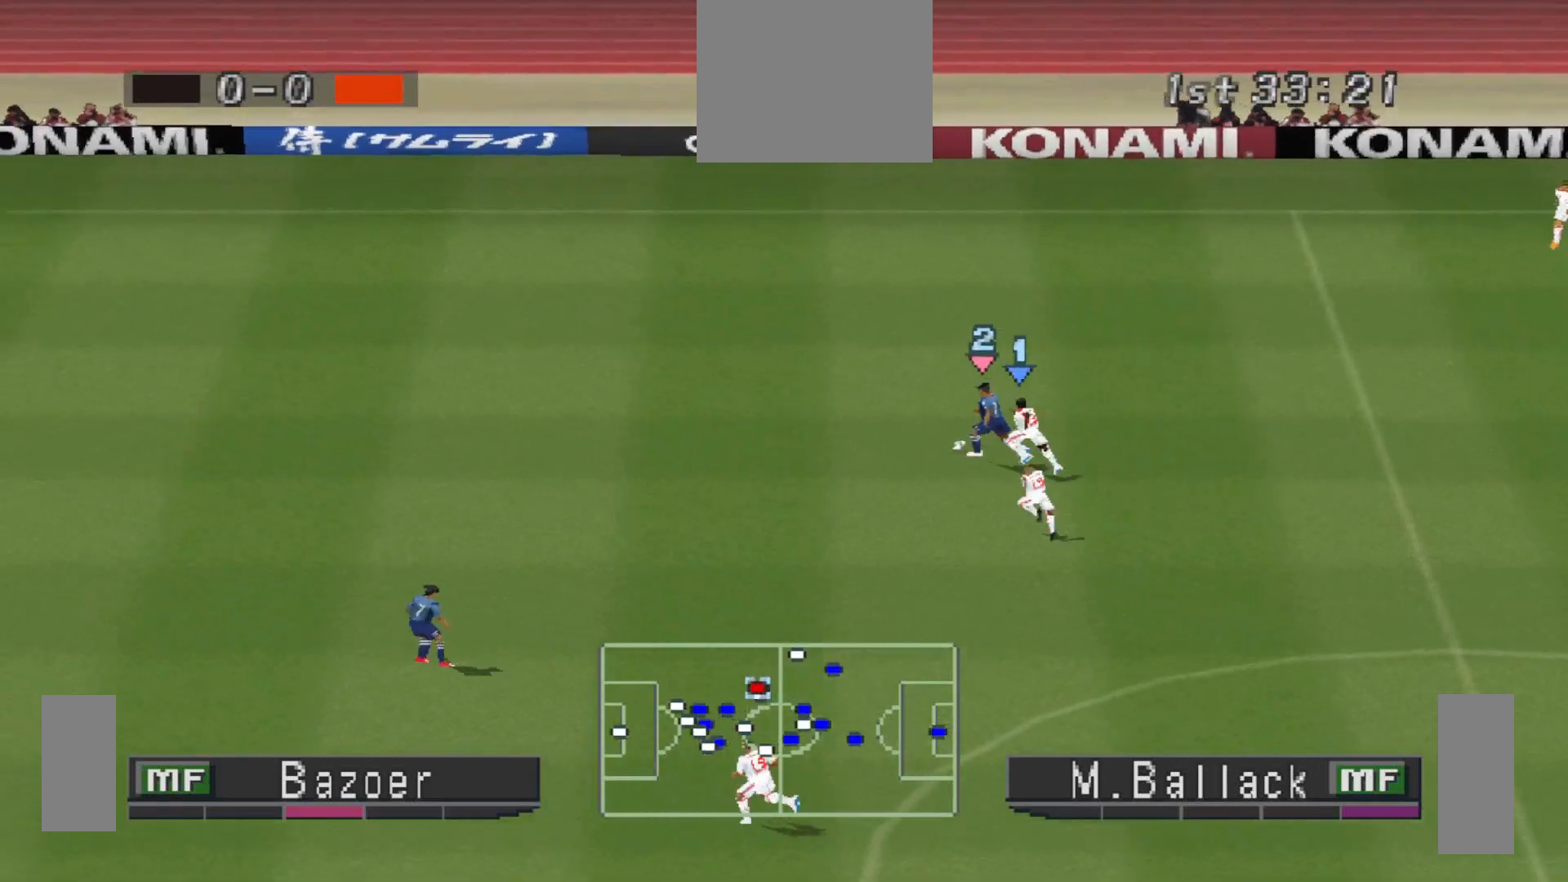
{"buttons": ["CROSS", "SQUARE", "R1"], "events": []}
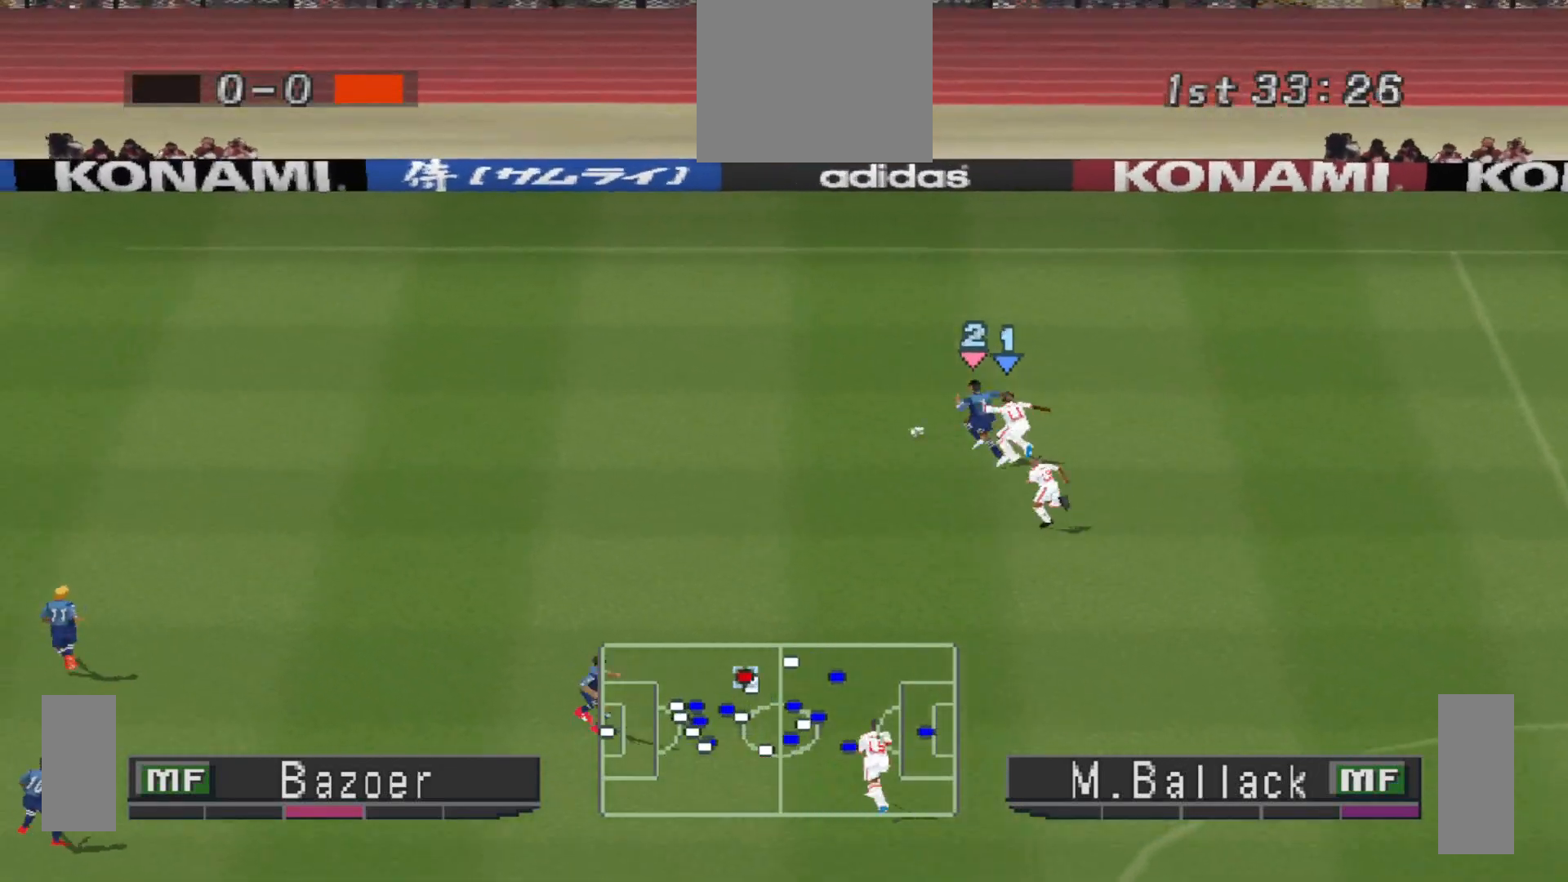
{"buttons": ["CROSS", "SQUARE", "R1"], "events": []}
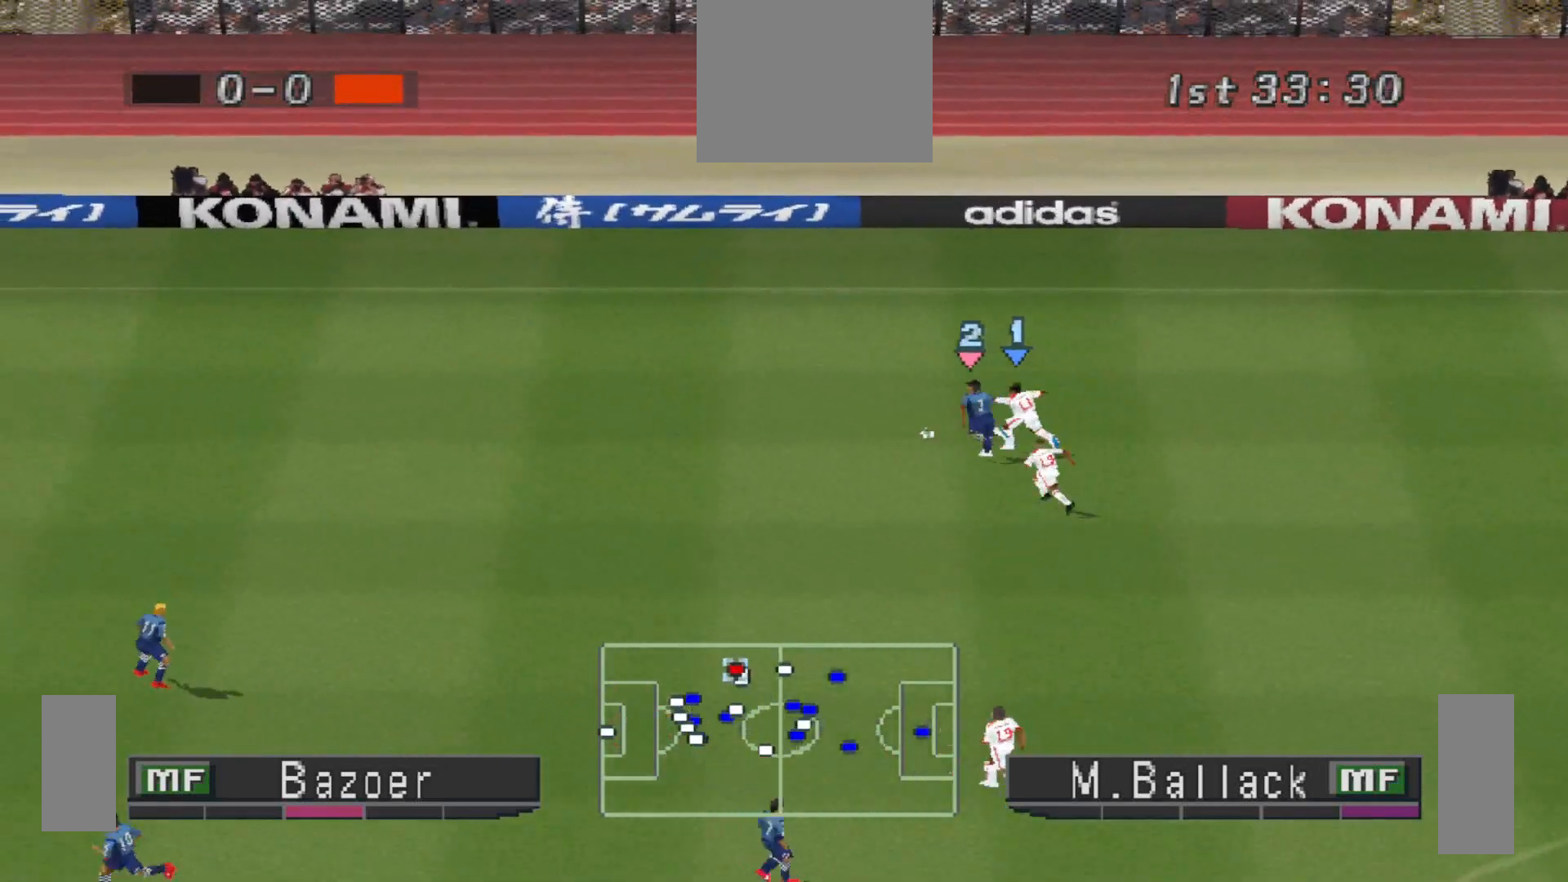
{"buttons": ["CROSS", "SQUARE", "R1"], "events": []}
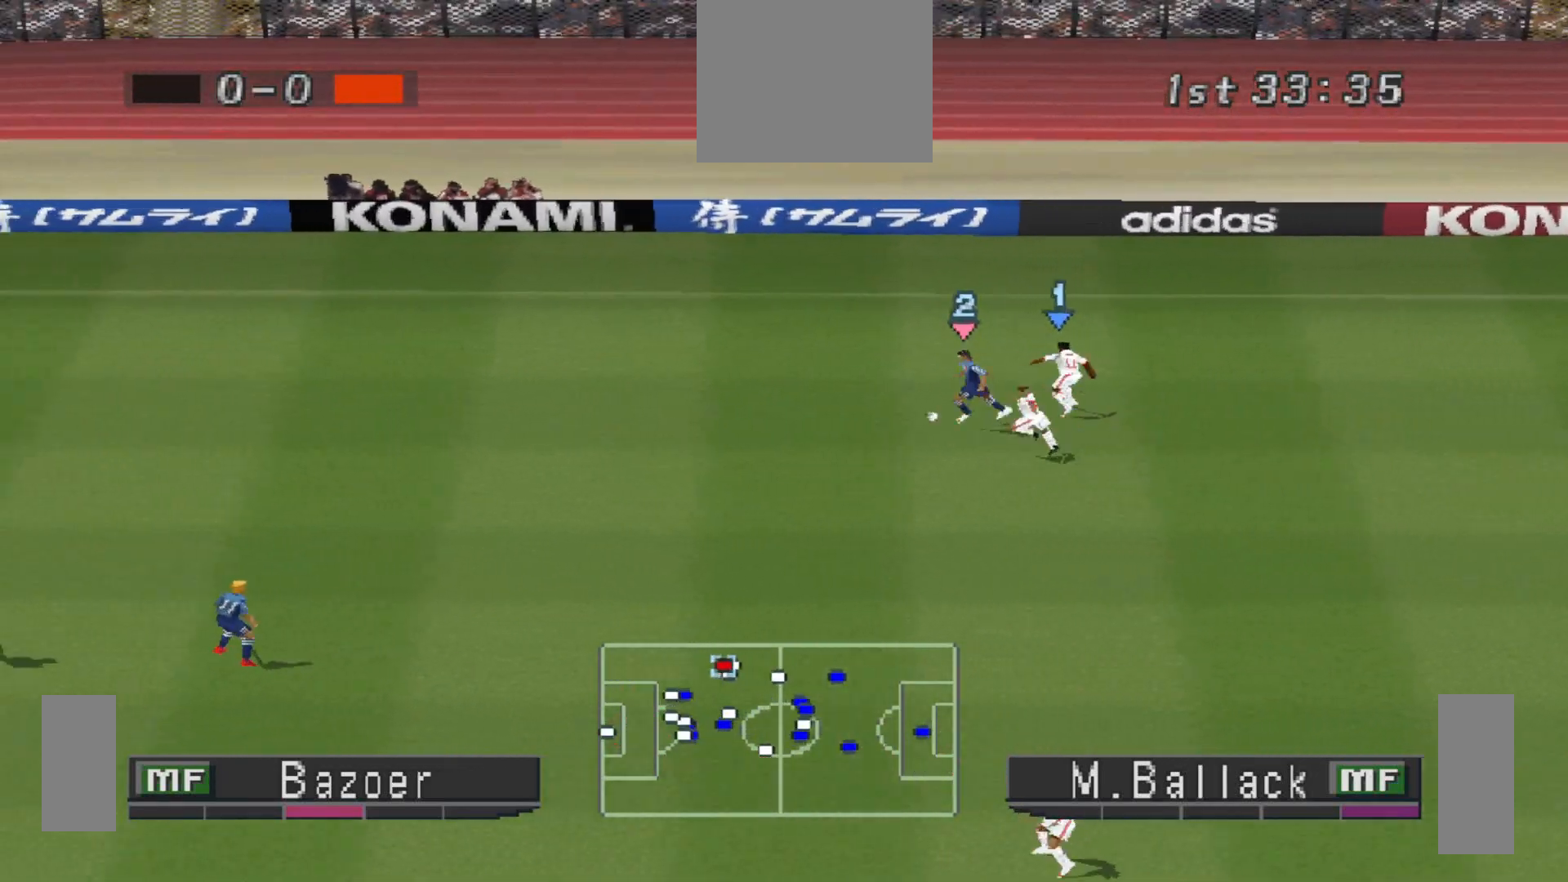
{"buttons": ["CROSS", "SQUARE", "L1", "R1"], "events": [[433, "L1", "down"]]}
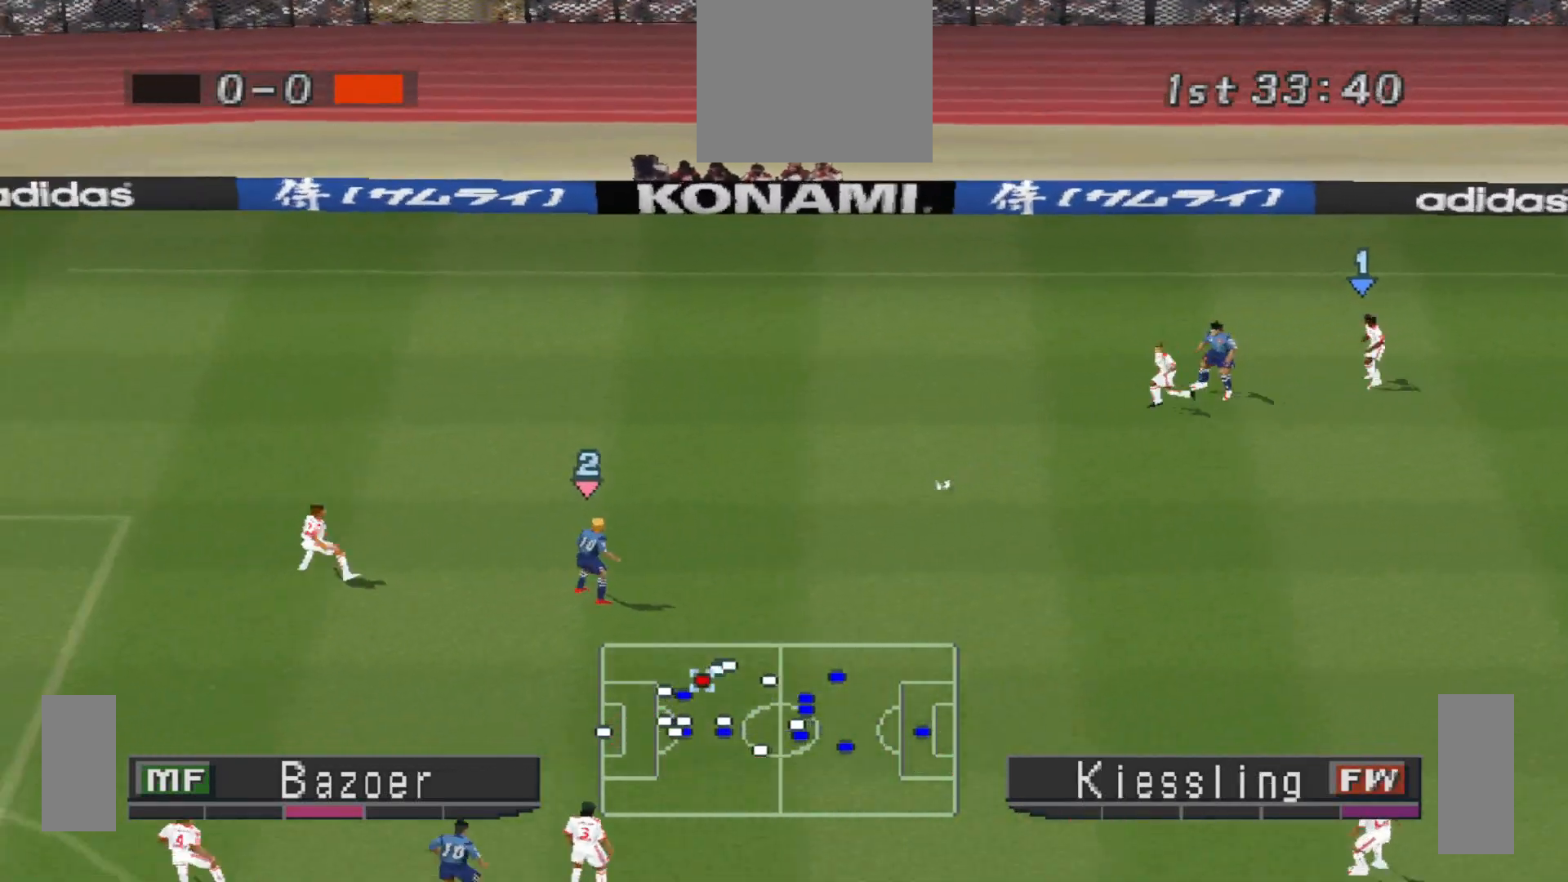
{"buttons": ["L1", "R1", "DPAD_DOWN"], "events": [[33, "L1", "up"], [133, "CROSS", "up"], [133, "DPAD_DOWN", "down"], [133, "SQUARE", "up"], [400, "L1", "down"]]}
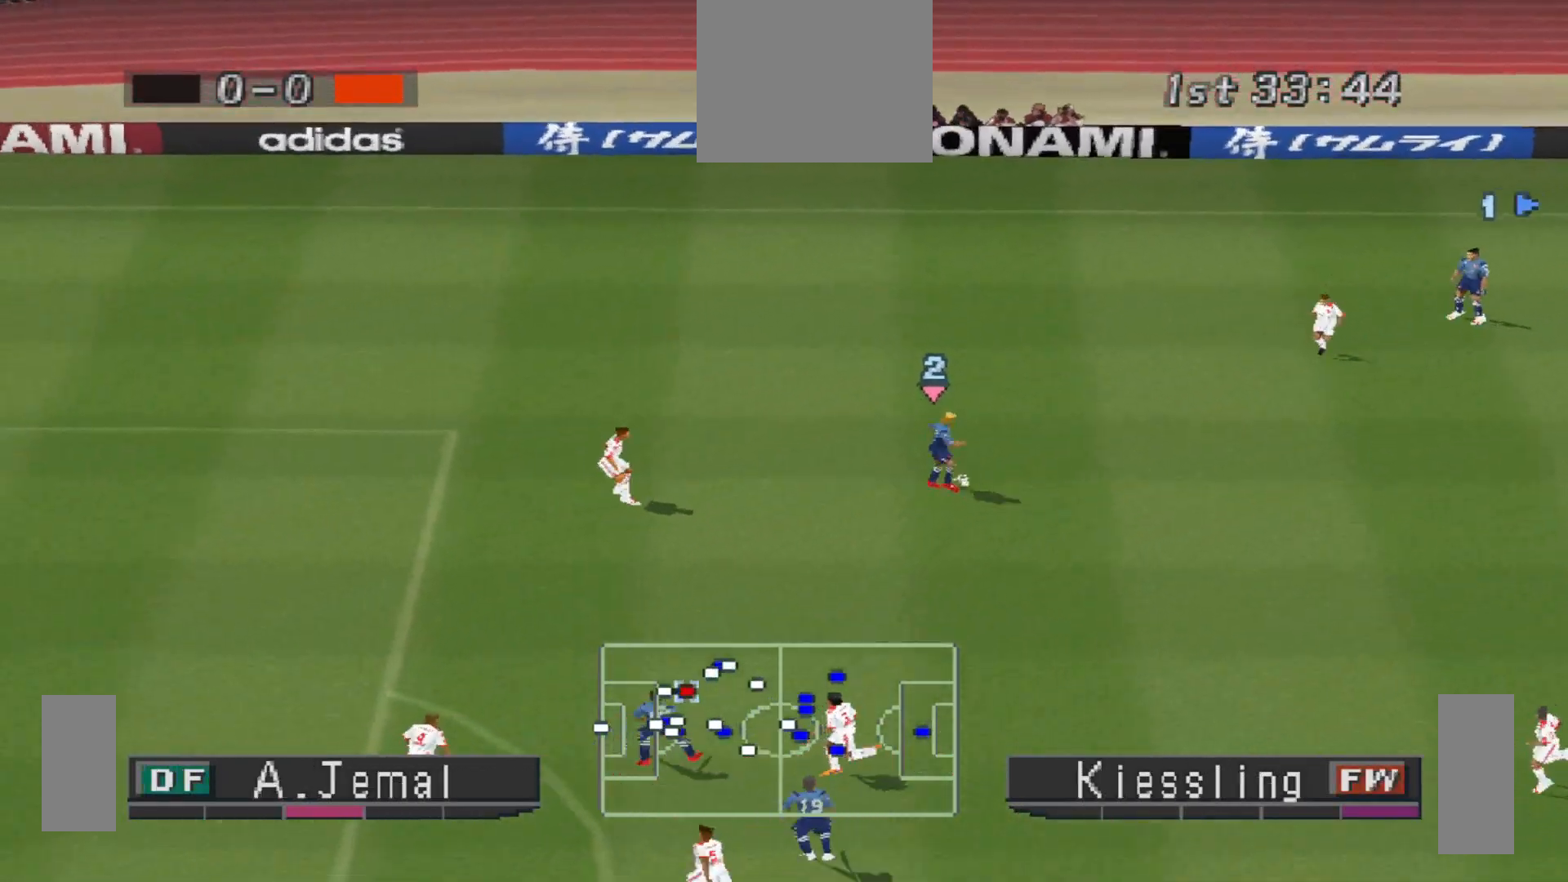
{"buttons": ["CROSS", "SQUARE", "R1", "DPAD_DOWN"], "events": [[33, "L1", "up"], [167, "SQUARE", "down"], [333, "CROSS", "down"], [367, "L1", "down"], [500, "L1", "up"]]}
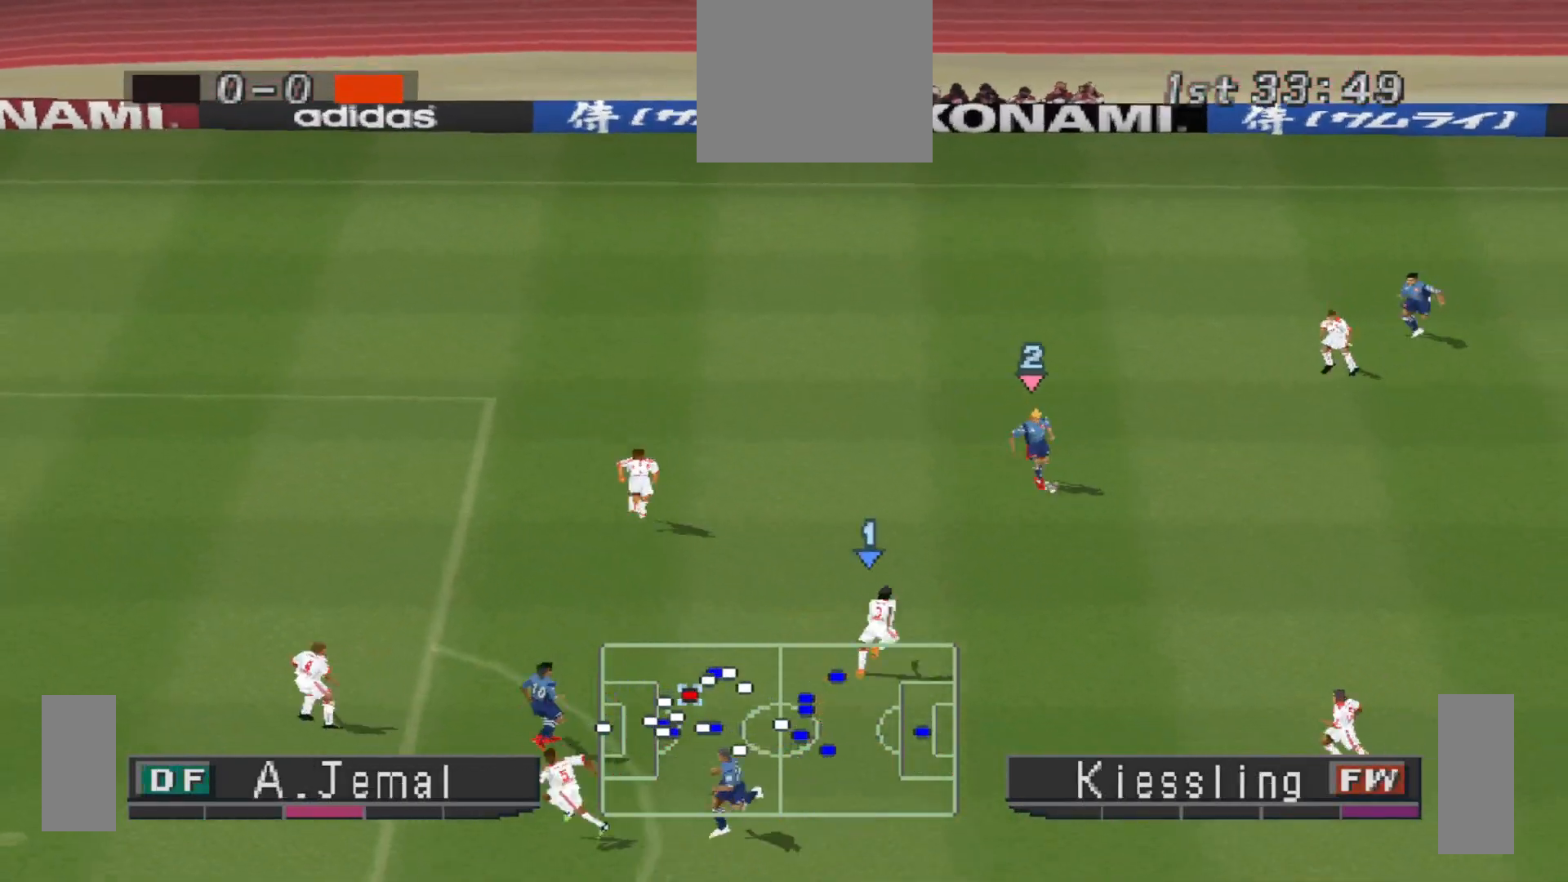
{"buttons": ["CROSS", "SQUARE", "R1"]}
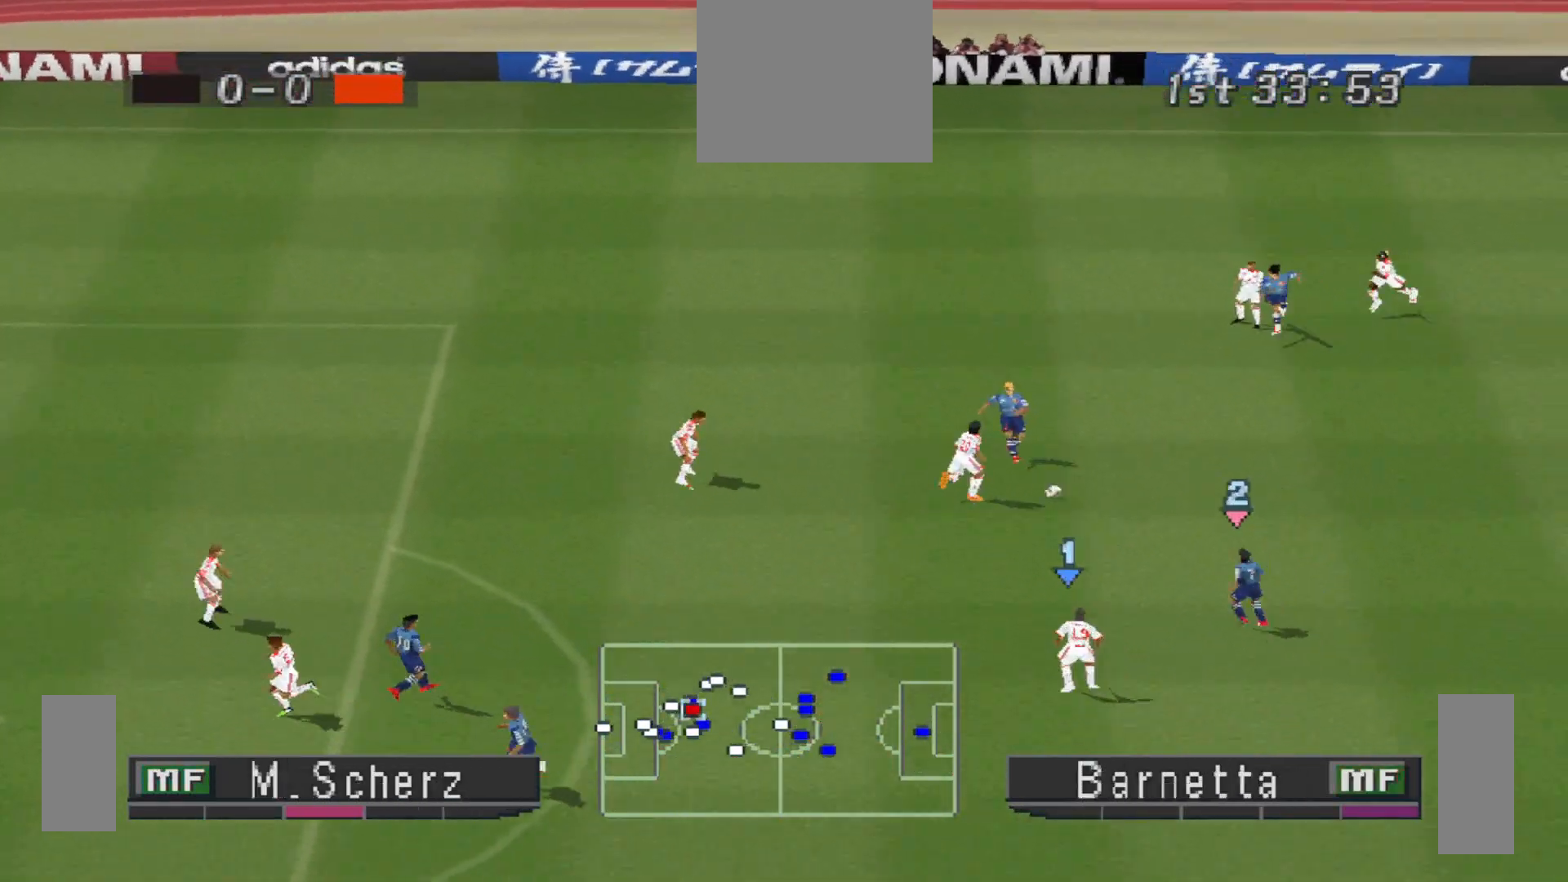
{"buttons": ["CROSS", "SQUARE", "R1"], "events": [[300, "R1", "up"], [467, "R1", "down"]]}
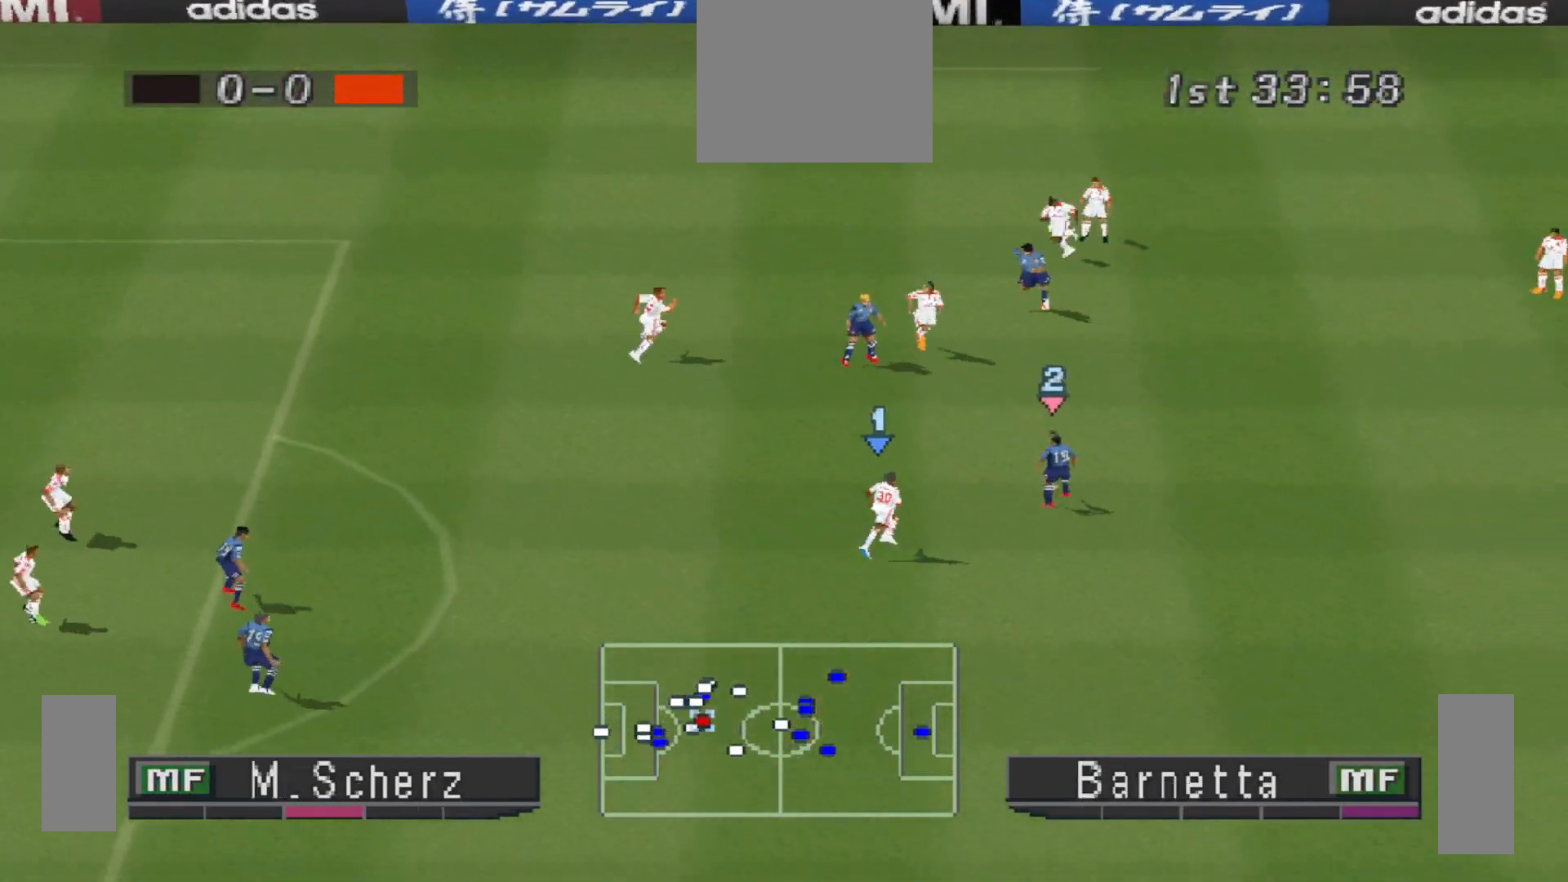
{"buttons": ["CROSS", "SQUARE", "R1"], "events": []}
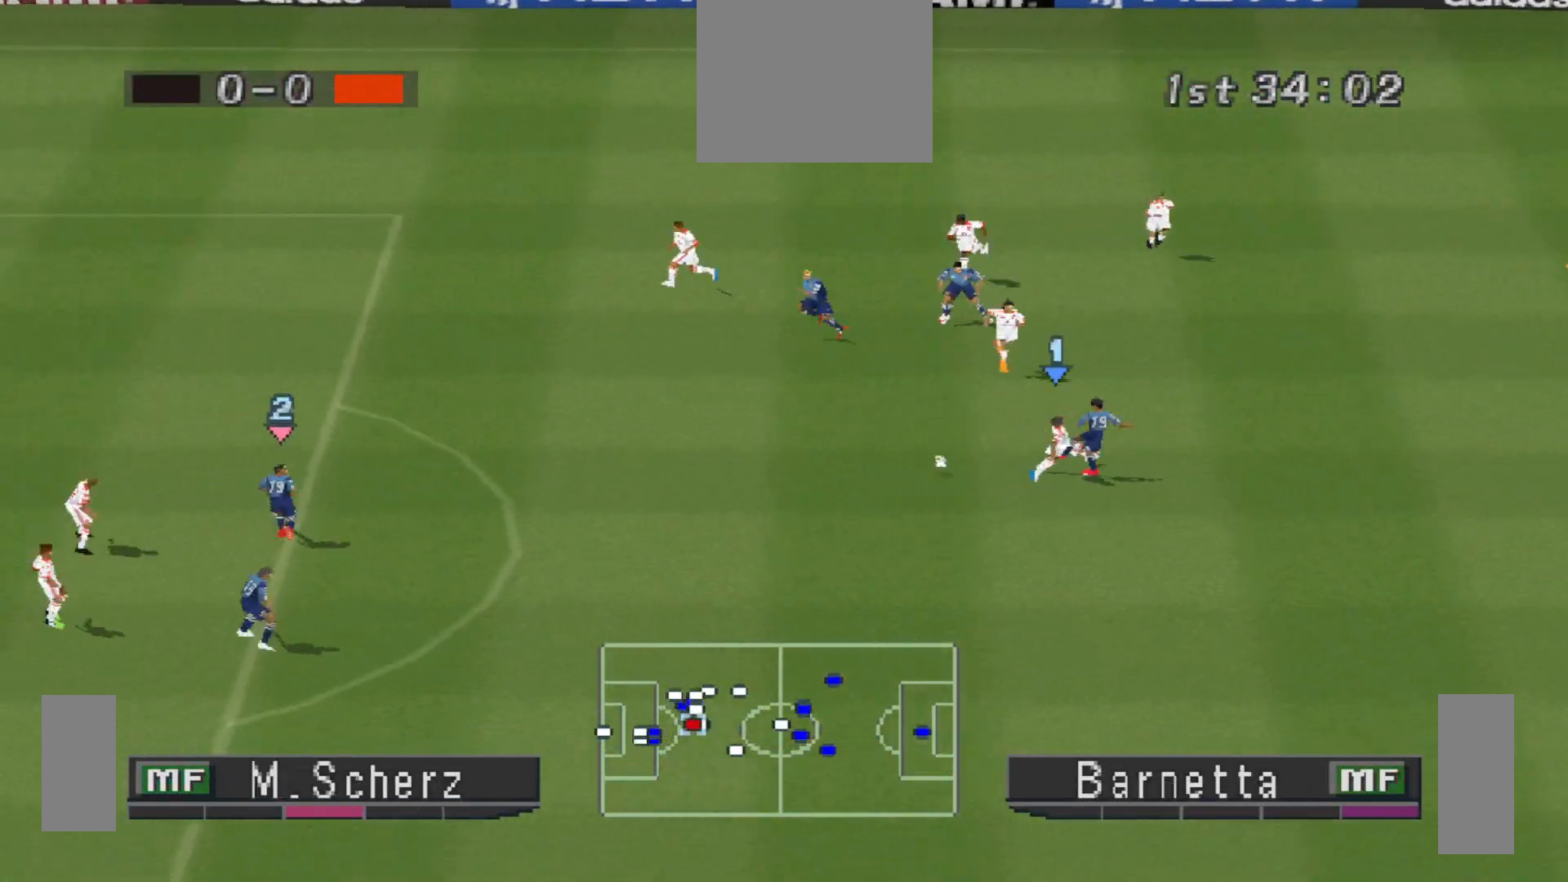
{"buttons": ["CROSS", "SQUARE", "R1"], "events": [[67, "L1", "down"], [200, "L1", "up"]]}
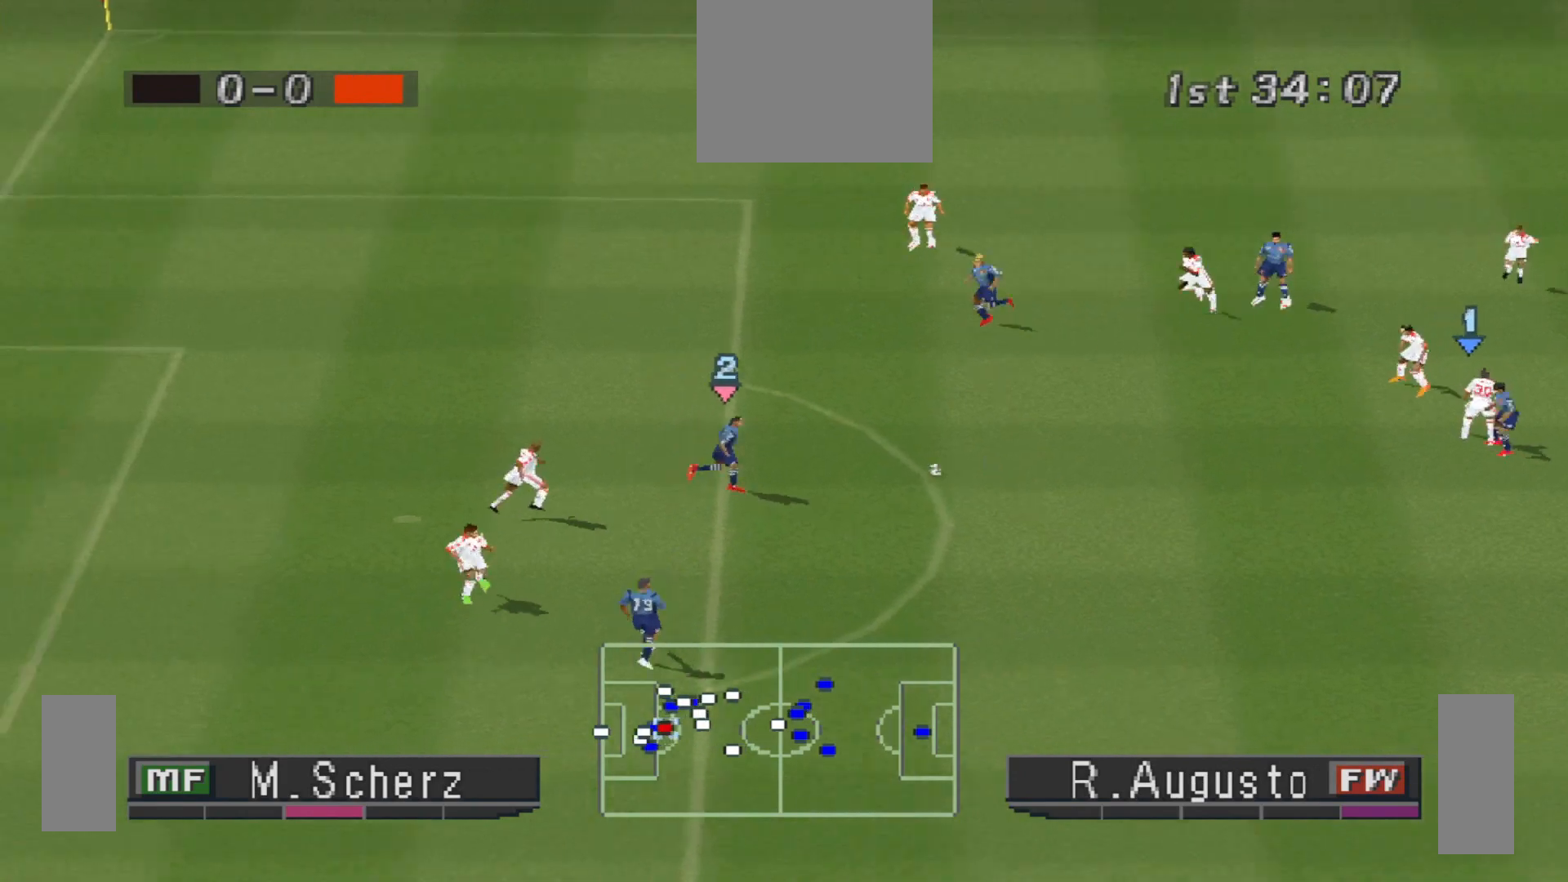
{"buttons": ["CROSS", "SQUARE", "R1", "DPAD_DOWN"], "events": [[67, "CROSS", "up"], [67, "DPAD_UP", "down"], [67, "SQUARE", "up"], [200, "L1", "down"], [233, "DPAD_UP", "up"], [233, "SQUARE", "down"], [267, "CROSS", "down"], [267, "DPAD_DOWN", "down"], [267, "L1", "up"]]}
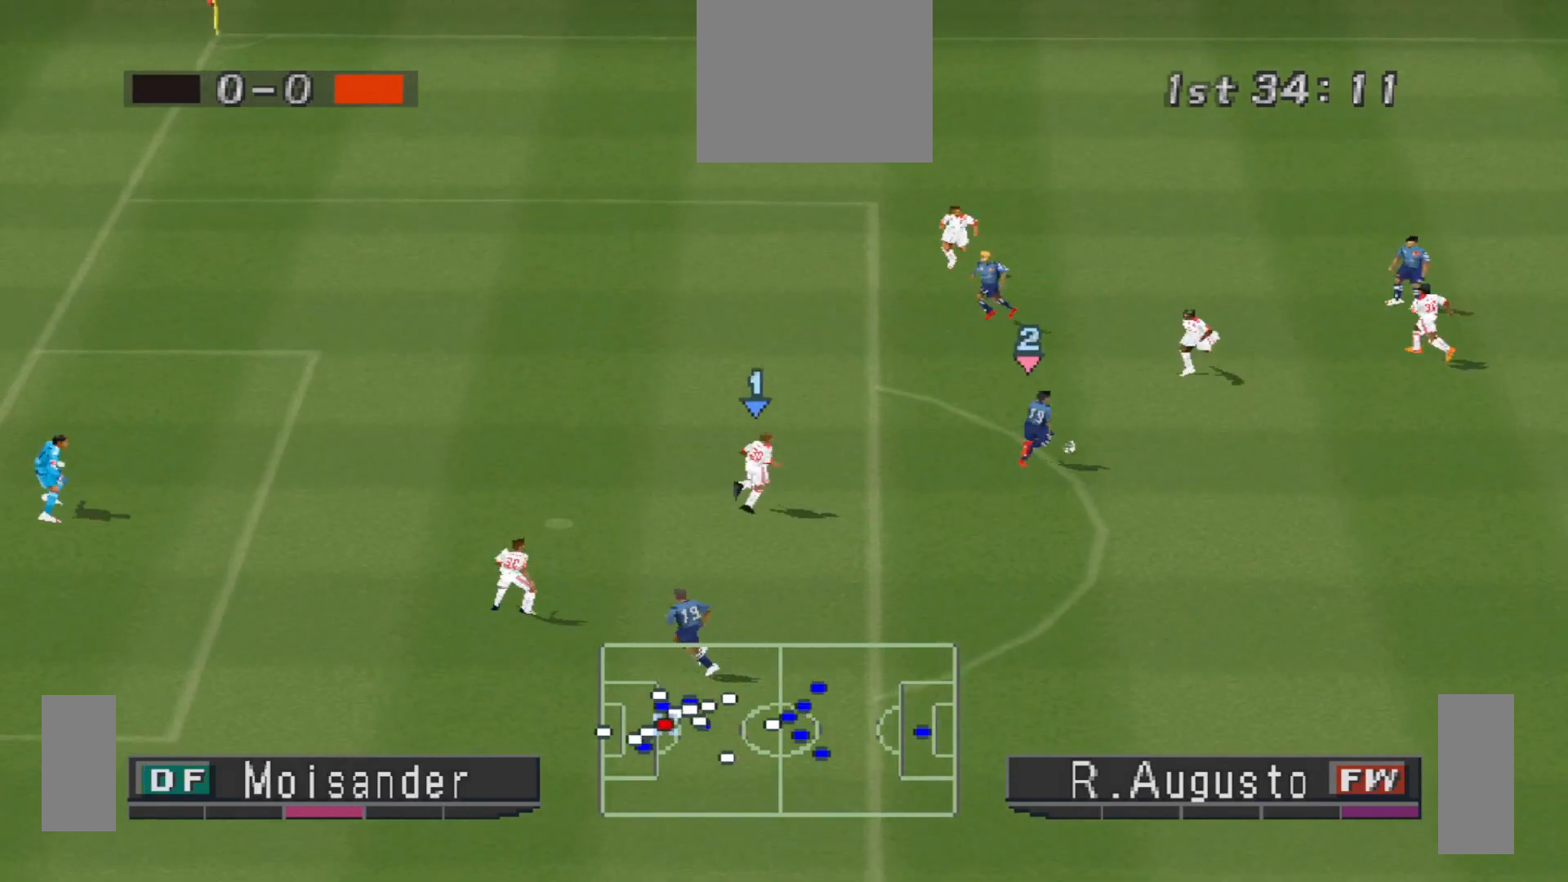
{"buttons": ["CROSS", "SQUARE", "R1"], "events": [[67, "DPAD_DOWN", "up"]]}
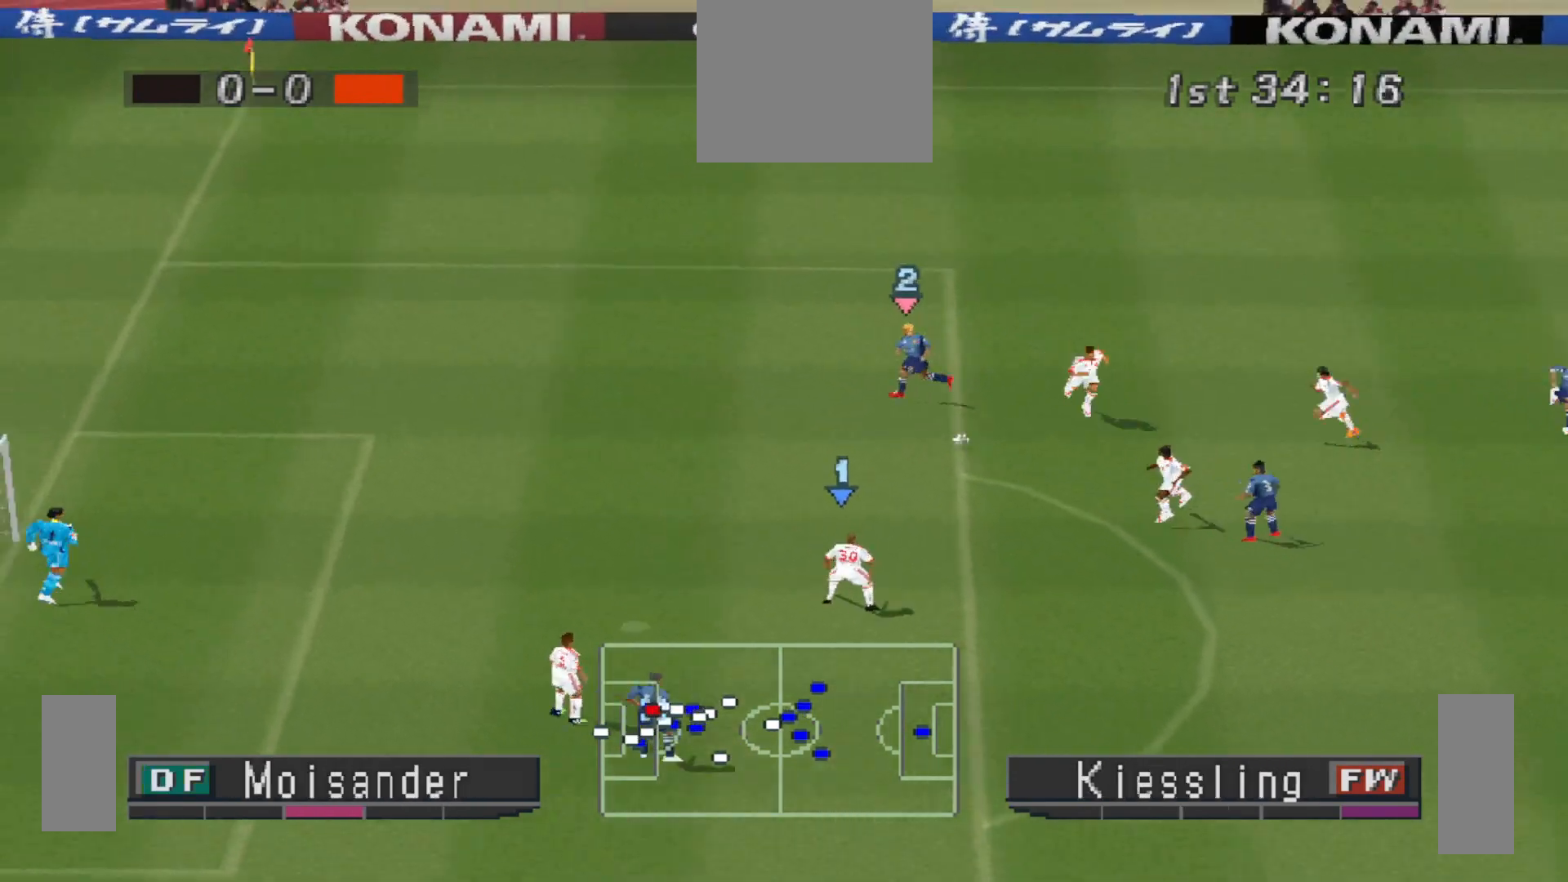
{"buttons": ["CROSS", "SQUARE", "R1"], "events": [[200, "L1", "down"], [300, "L1", "up"]]}
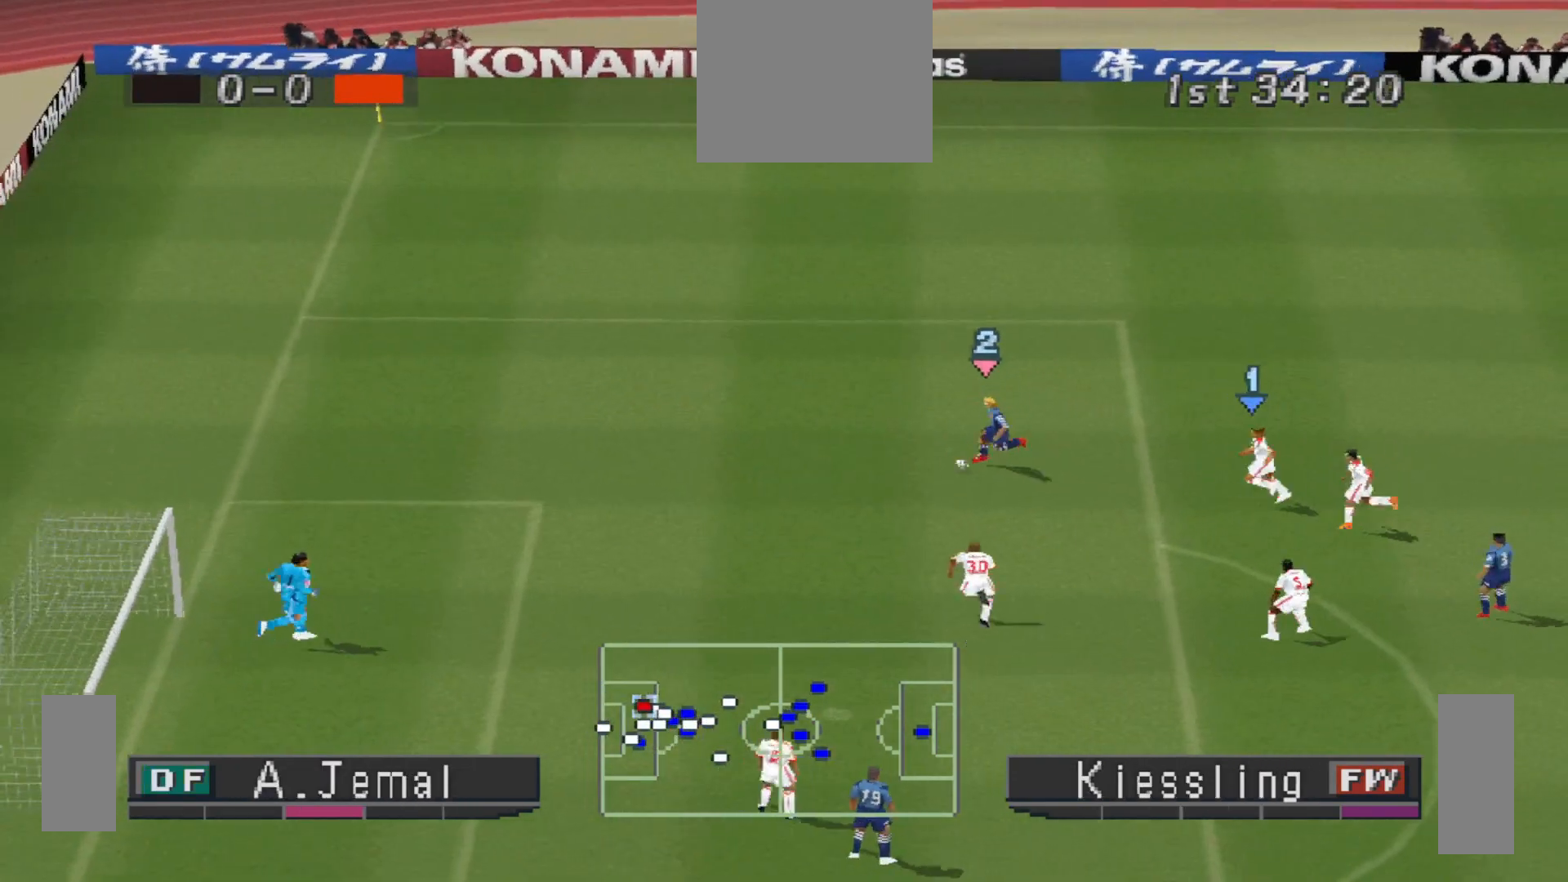
{"buttons": ["CROSS", "SQUARE", "R1"], "events": []}
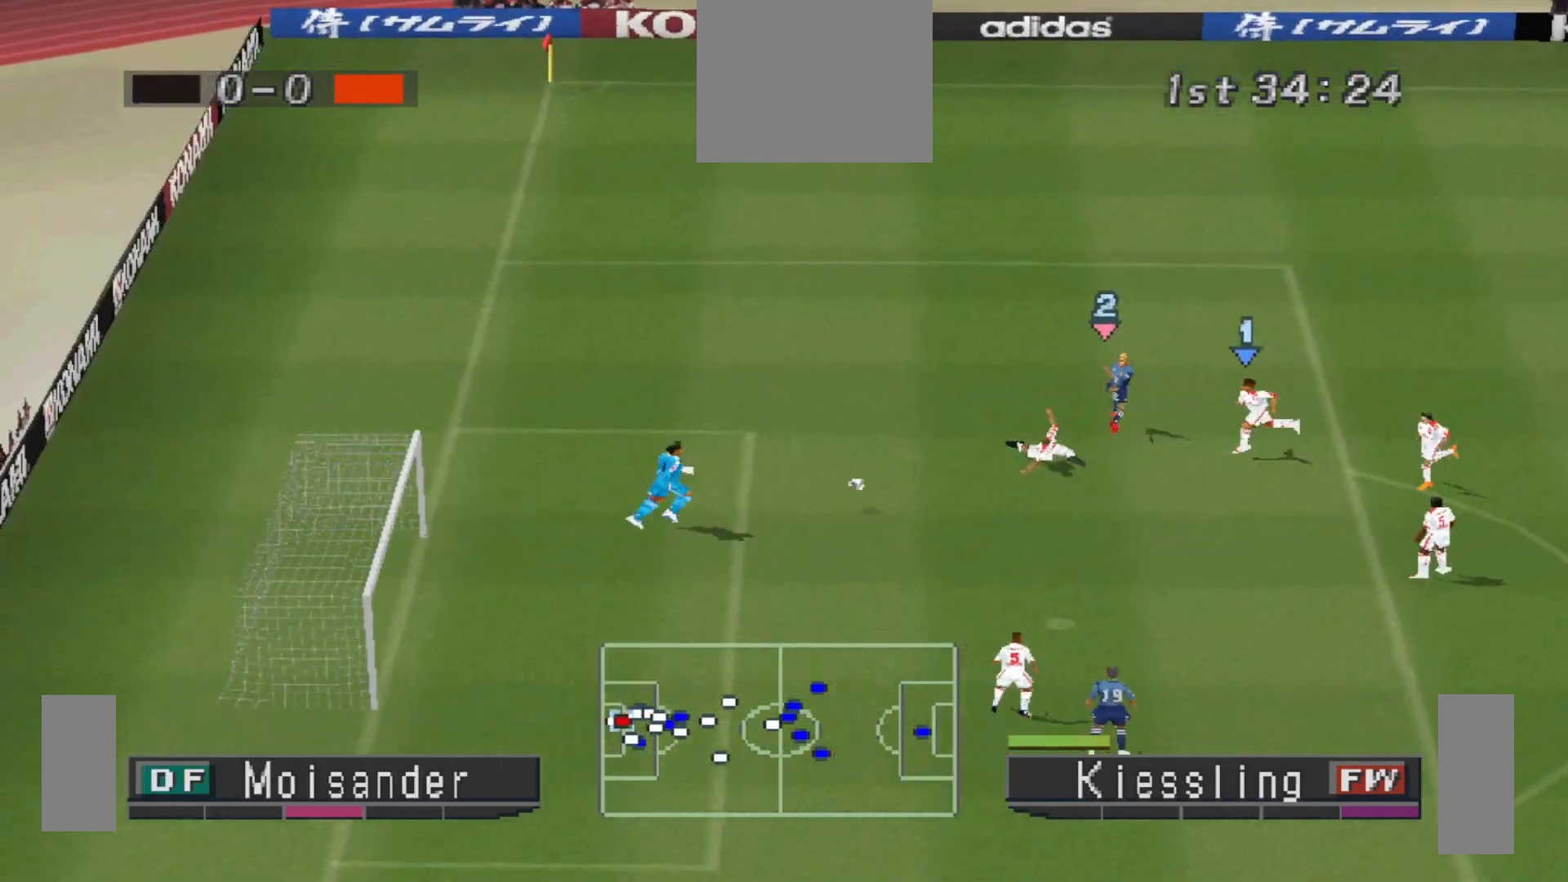
{"buttons": ["CROSS", "SQUARE", "R1"], "events": []}
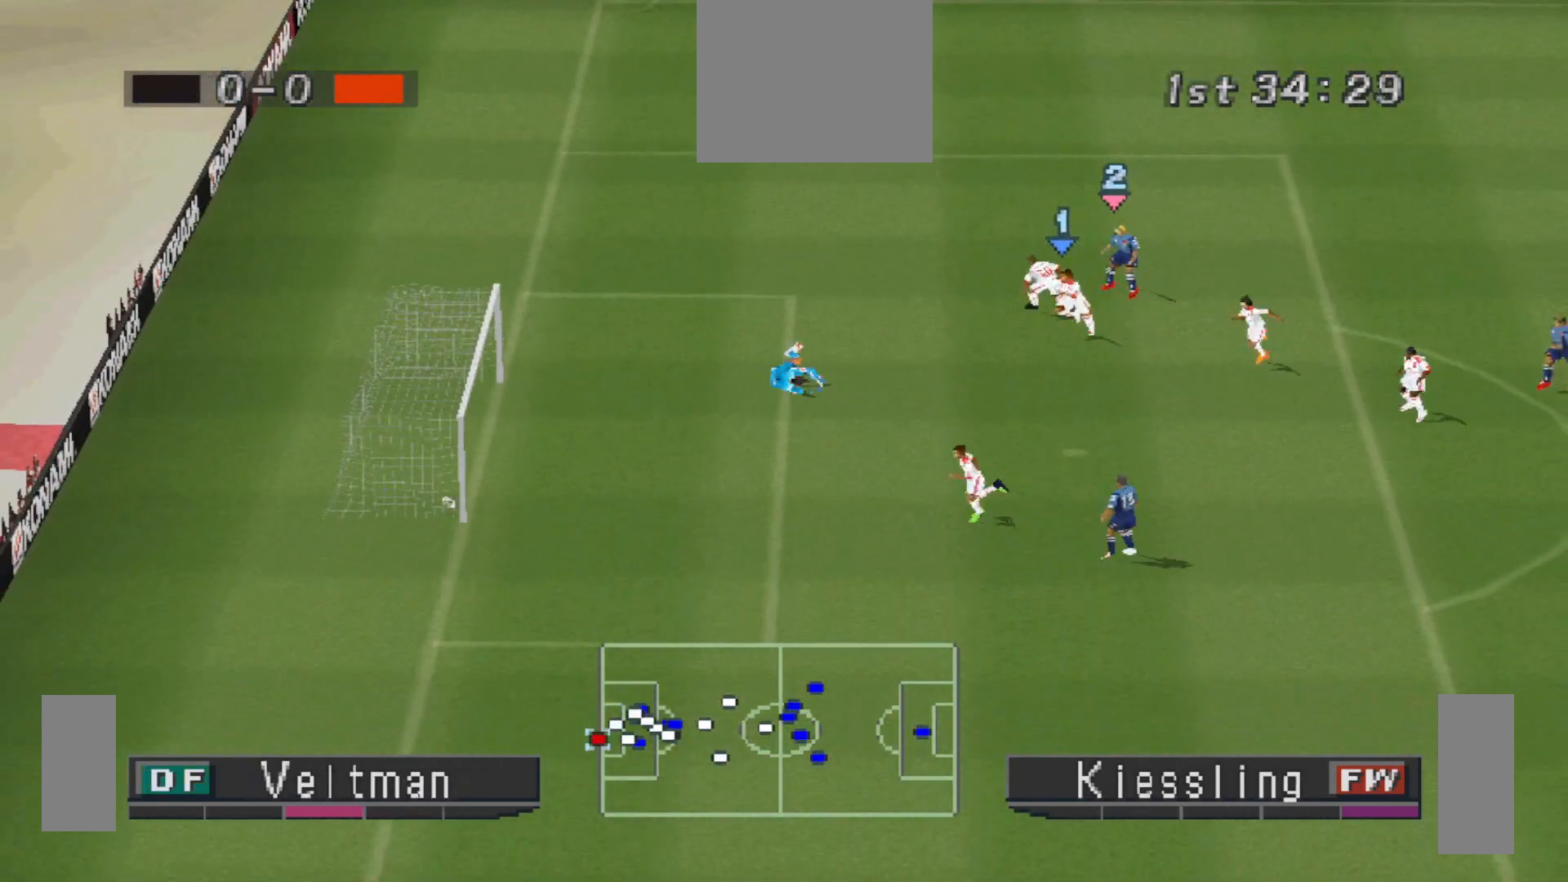
{"buttons": [], "events": [[300, "CROSS", "up"], [300, "R1", "up"], [300, "SQUARE", "up"]]}
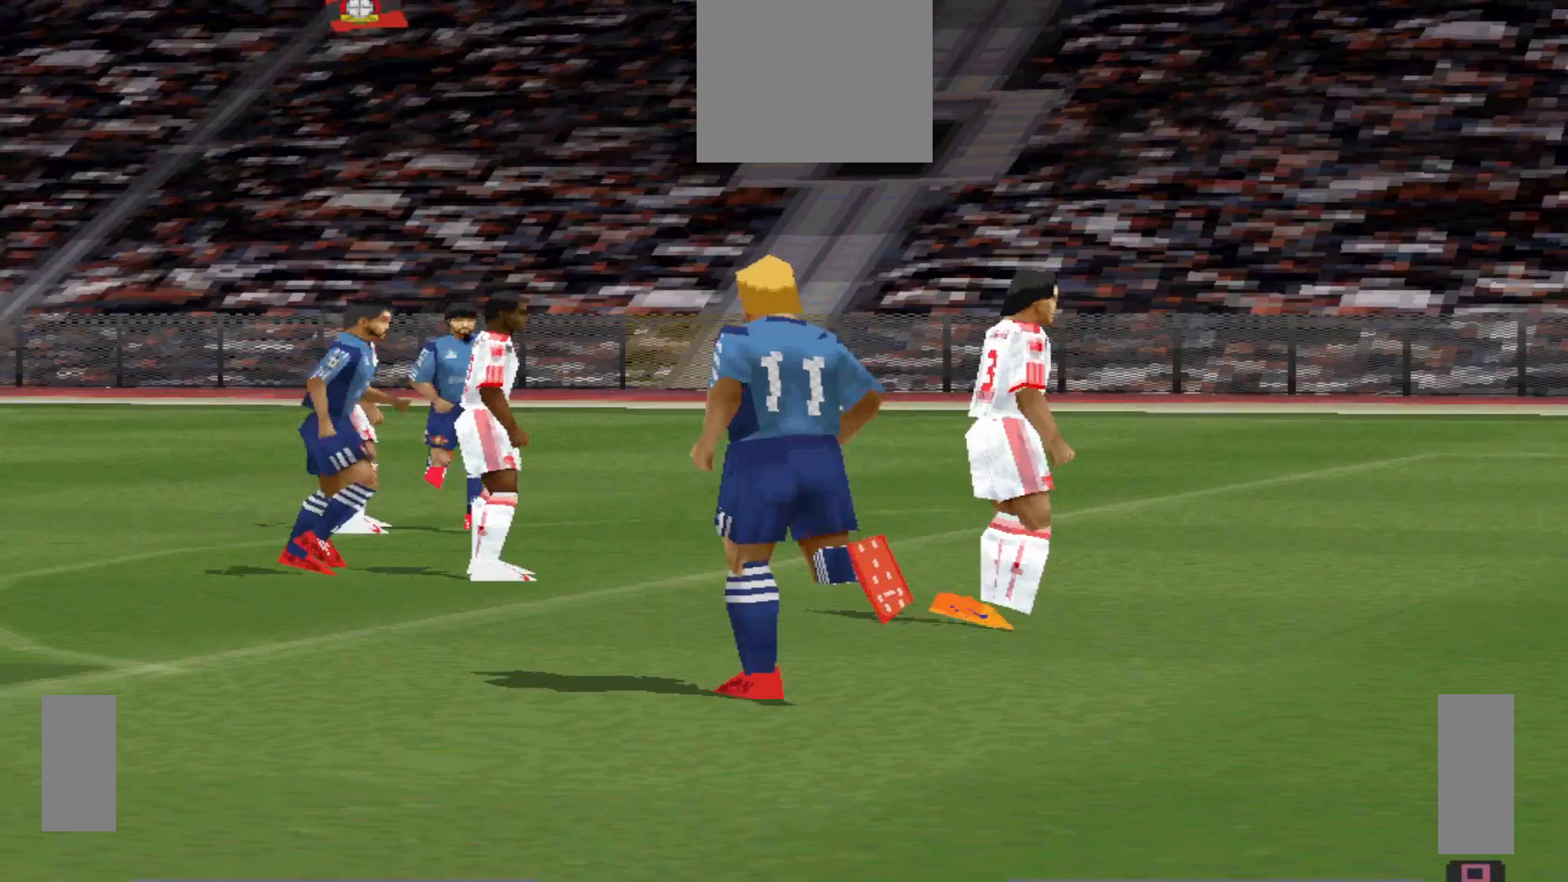
{"buttons": [], "events": []}
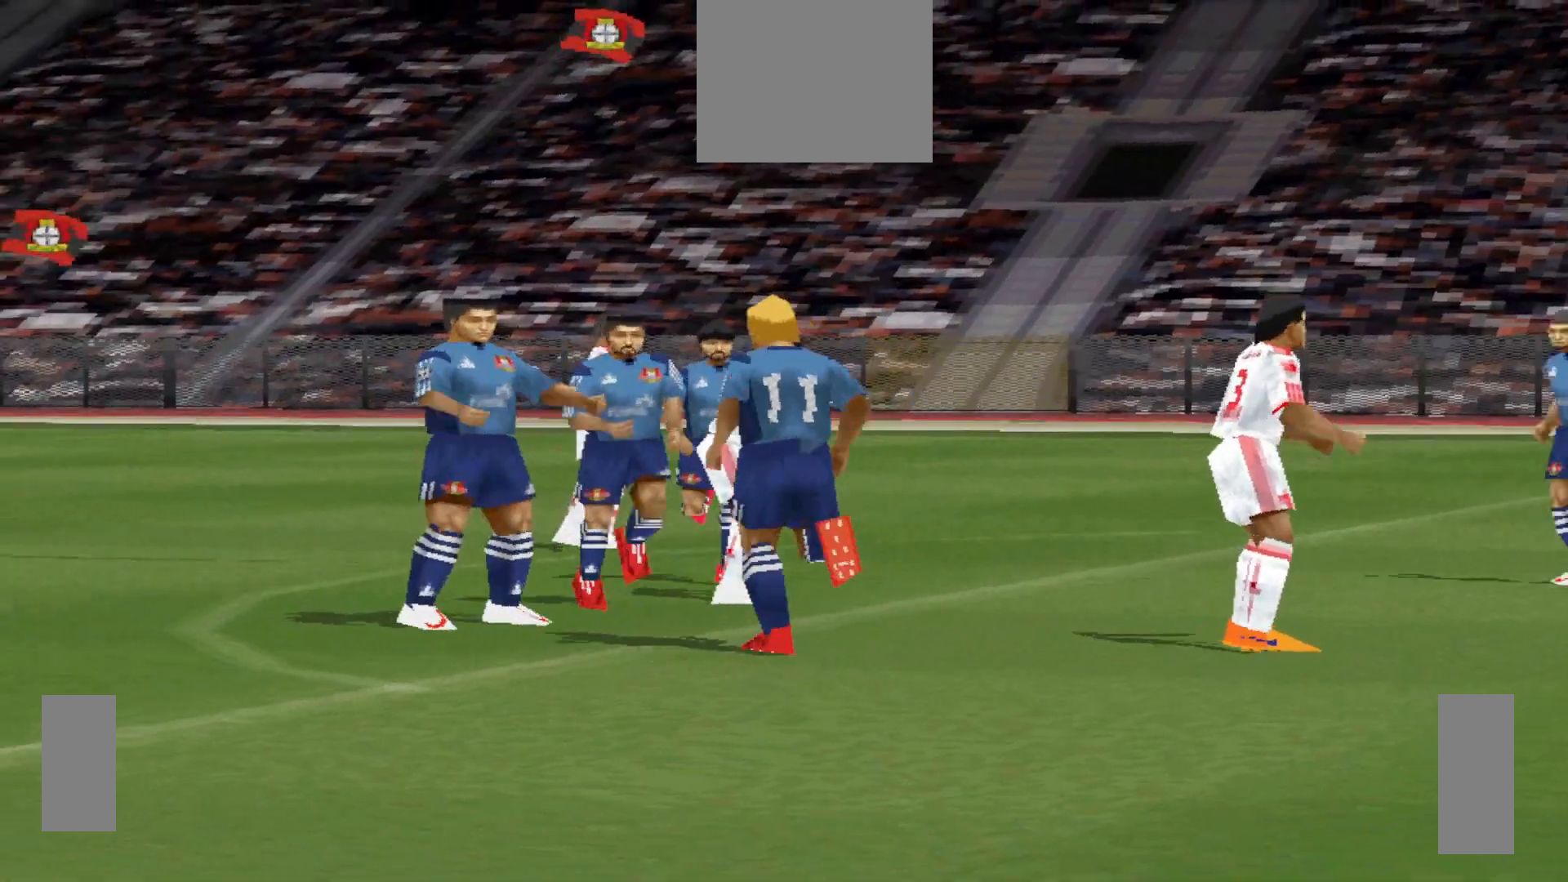
{"buttons": [], "events": []}
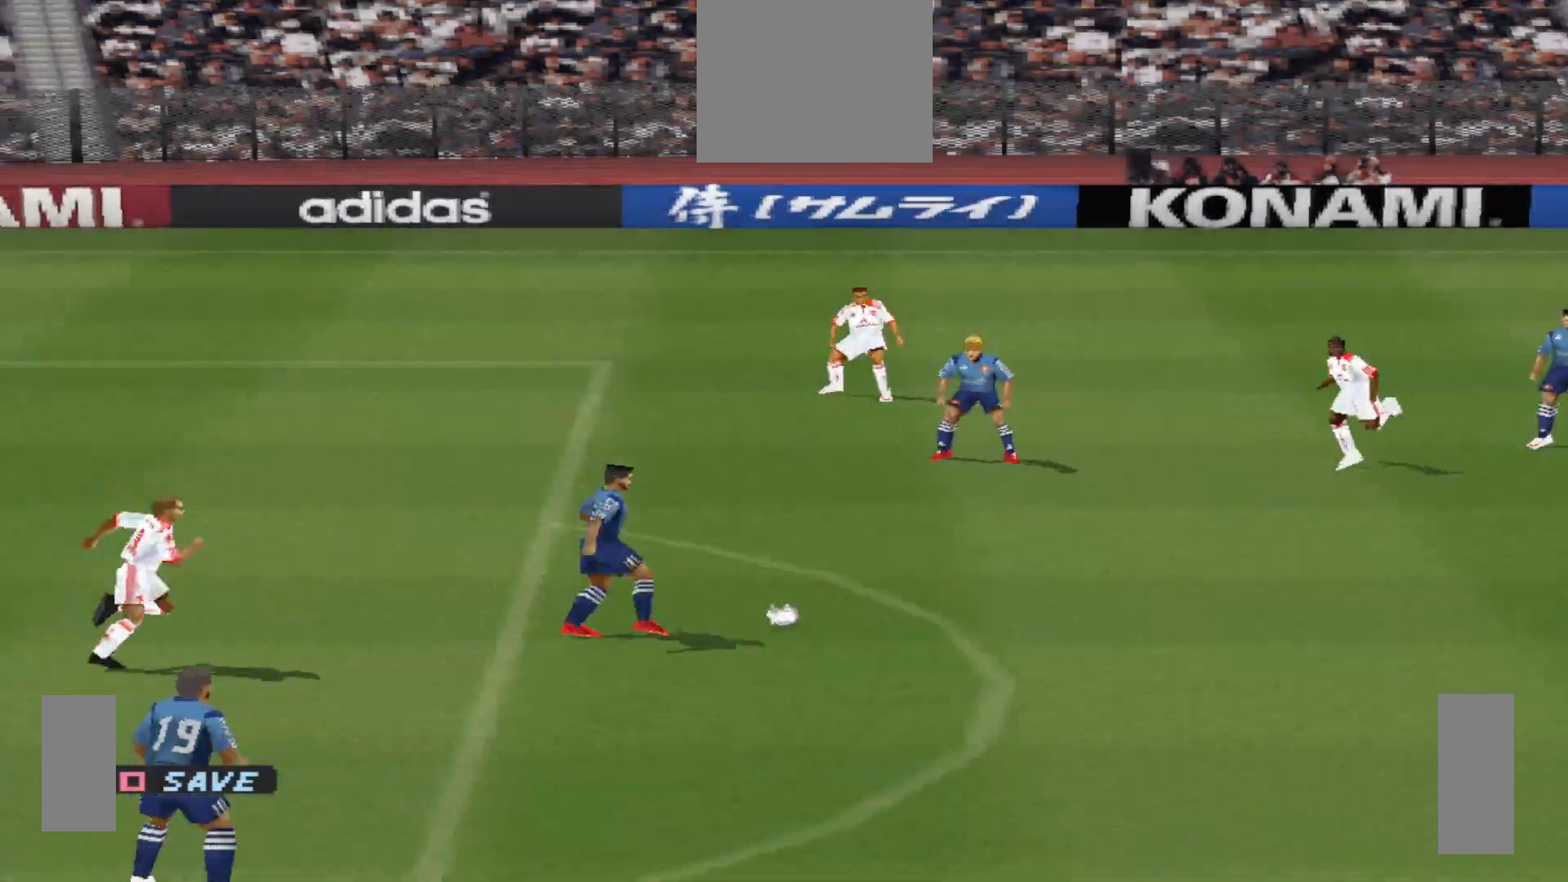
{"buttons": [], "events": []}
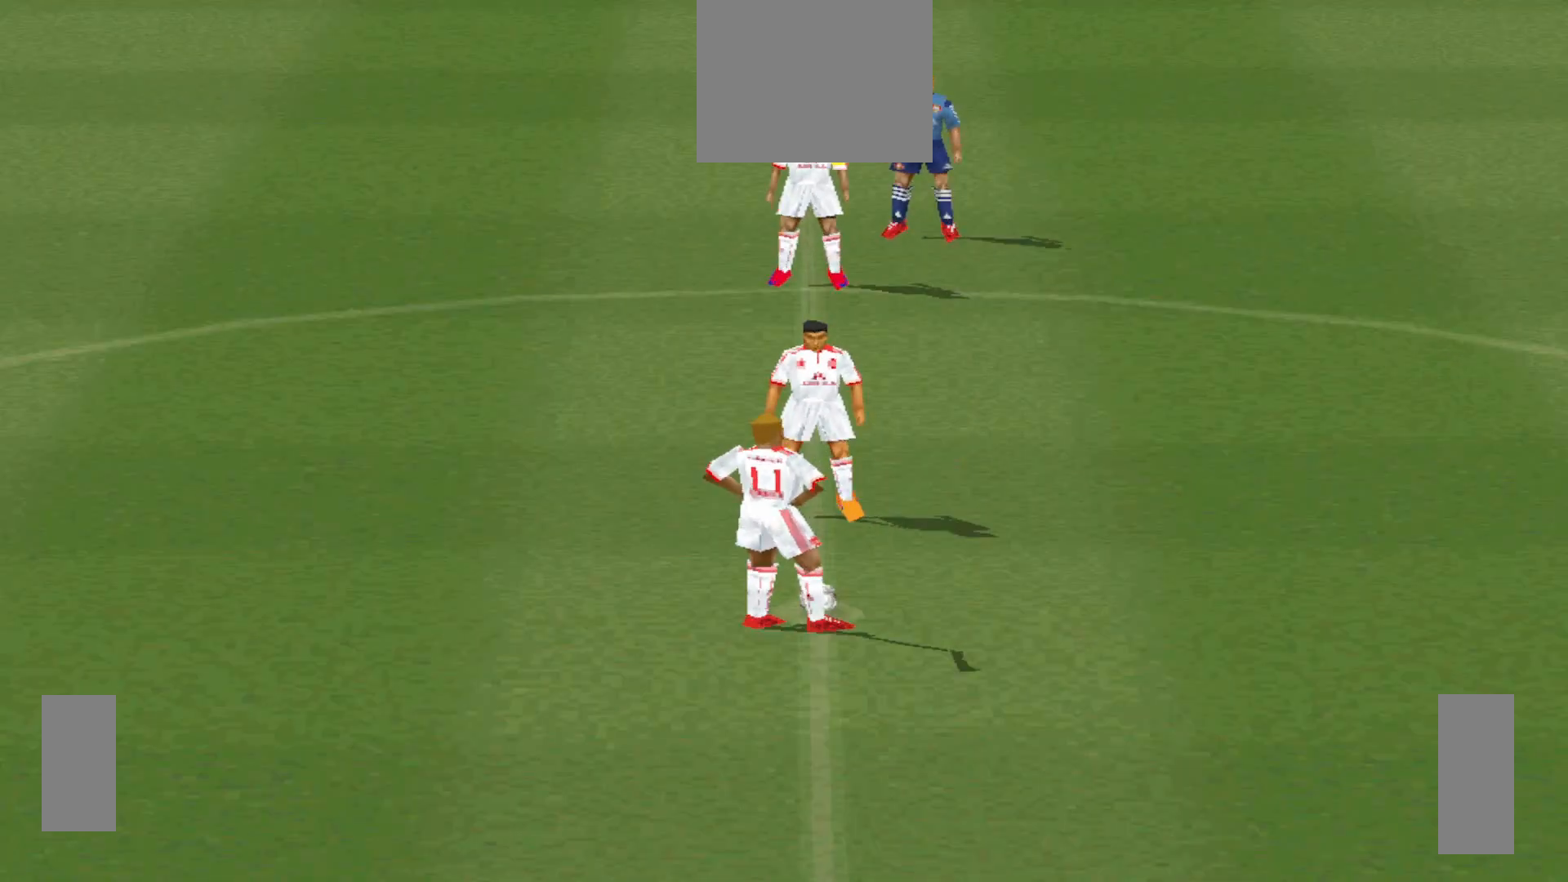
{"buttons": ["CROSS"], "events": [[467, "CROSS", "down"]]}
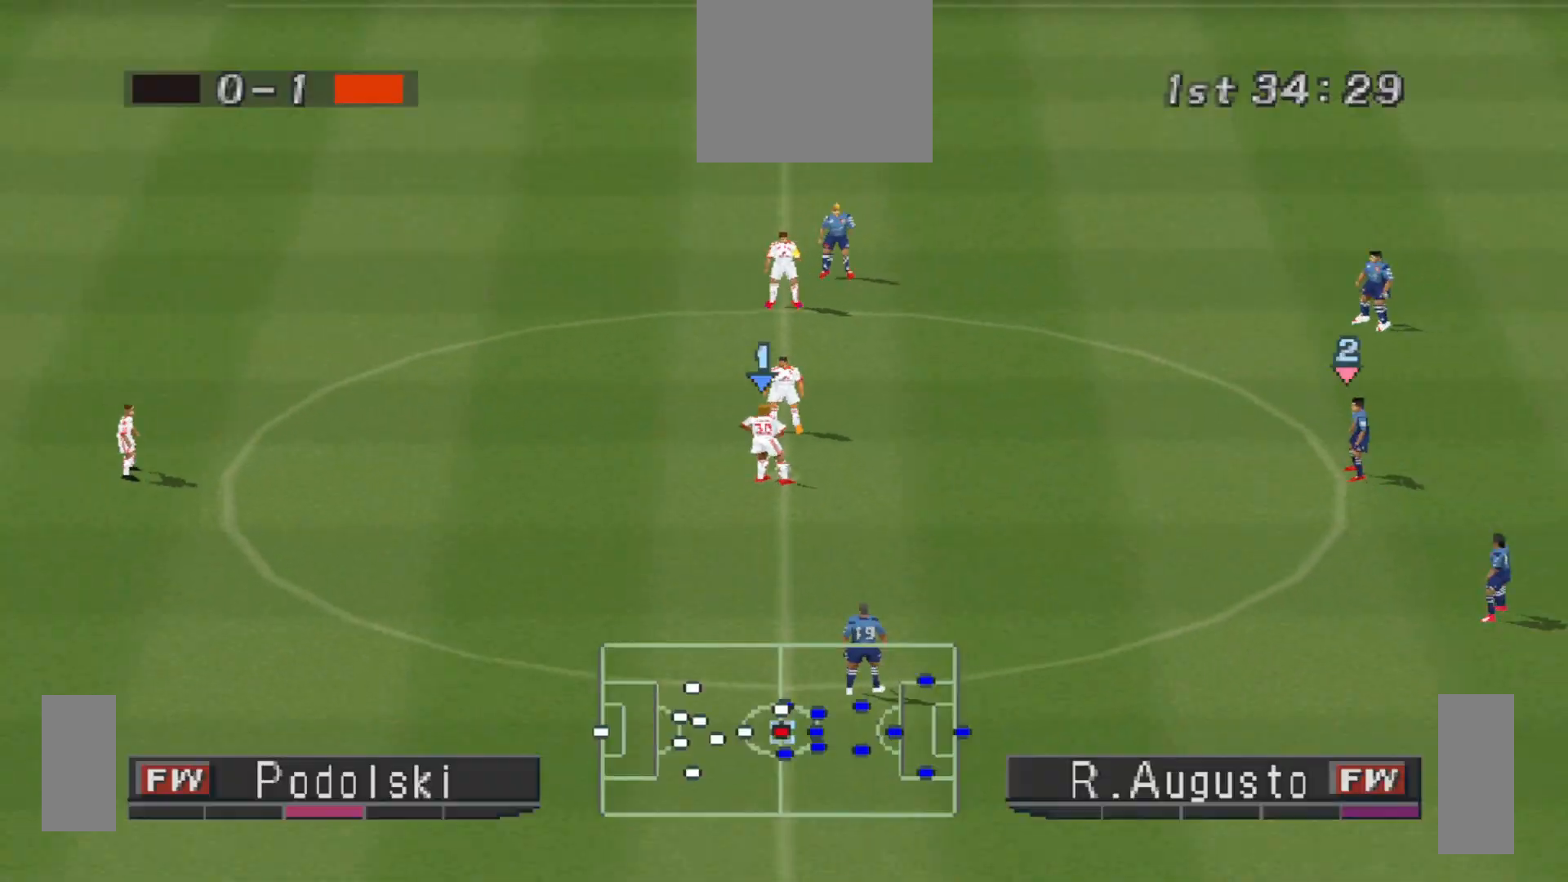
{"buttons": ["DPAD_DOWN"], "events": [[133, "CROSS", "up"], [200, "DPAD_LEFT", "down"], [267, "DPAD_LEFT", "up"], [400, "DPAD_DOWN", "down"]]}
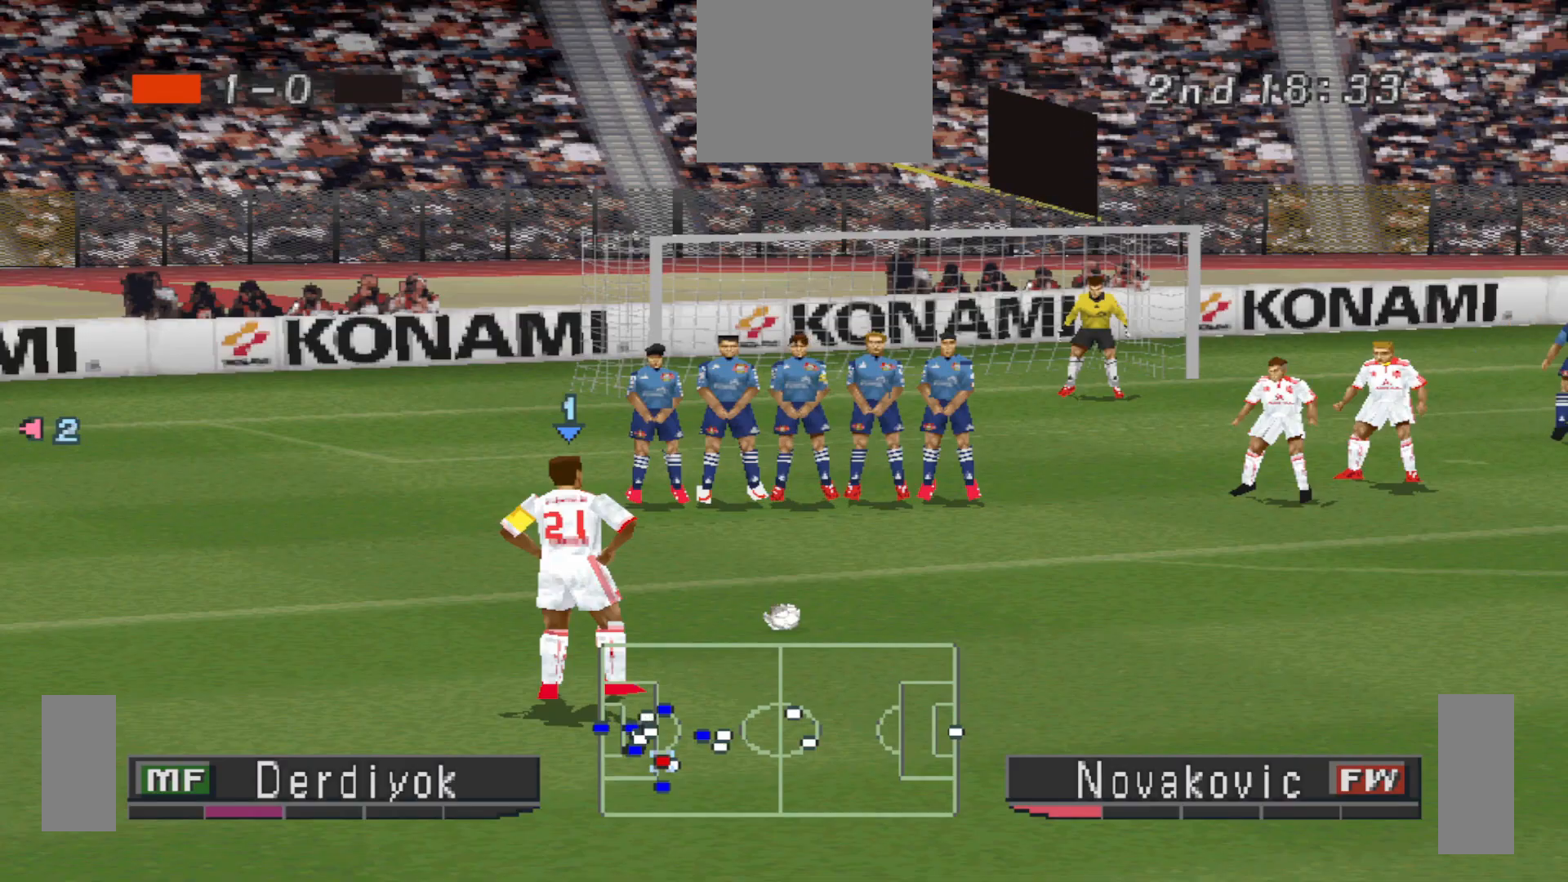
{"buttons": ["DPAD_DOWN"], "events": []}
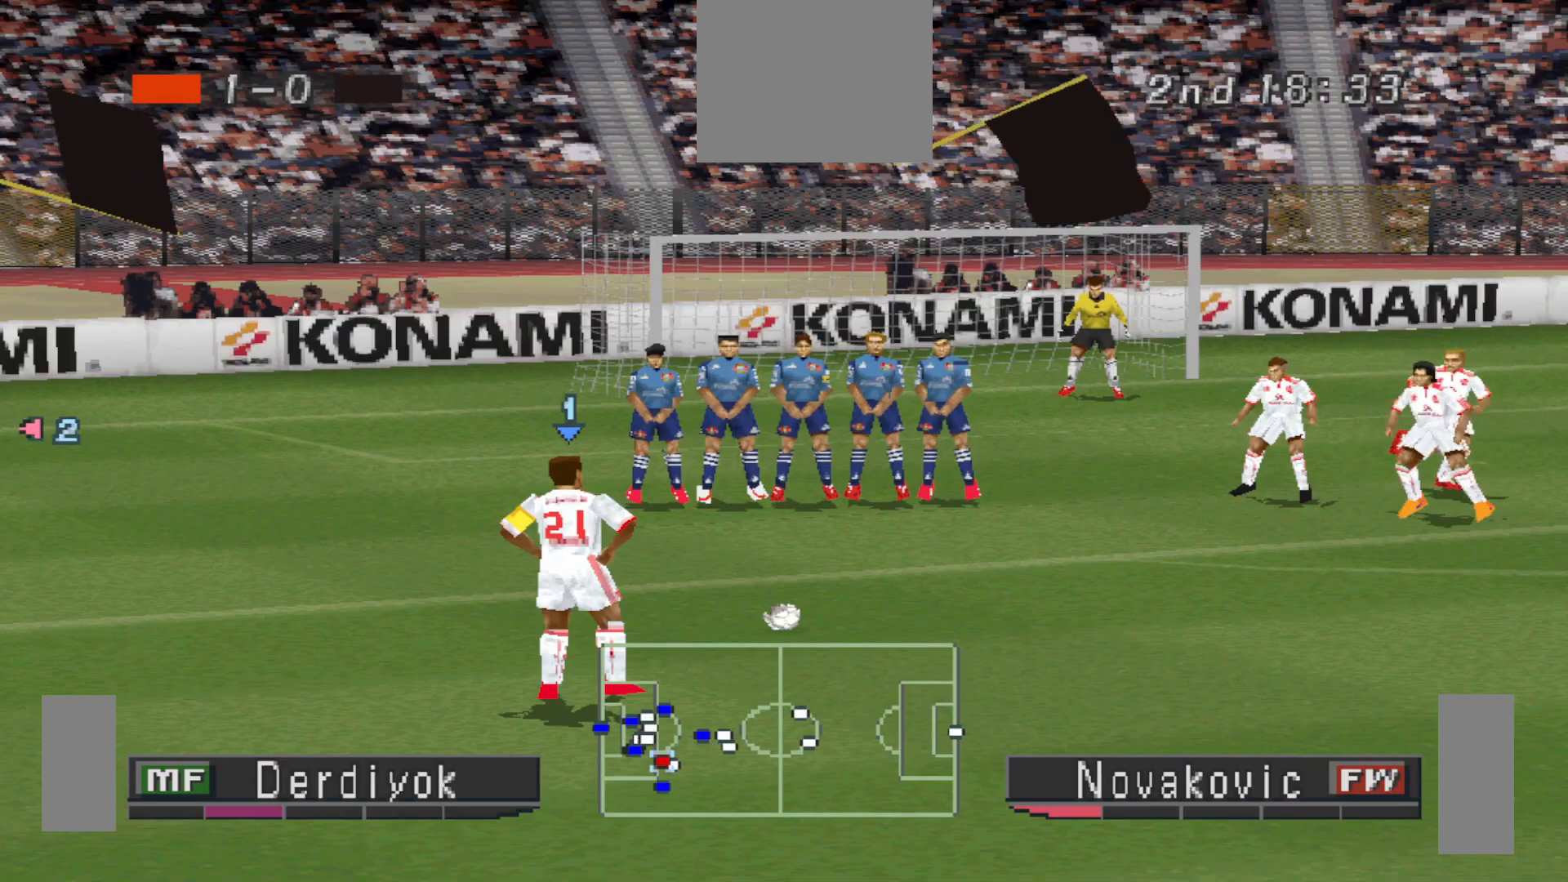
{"buttons": ["SQUARE", "DPAD_DOWN"], "events": [[400, "SQUARE", "down"]]}
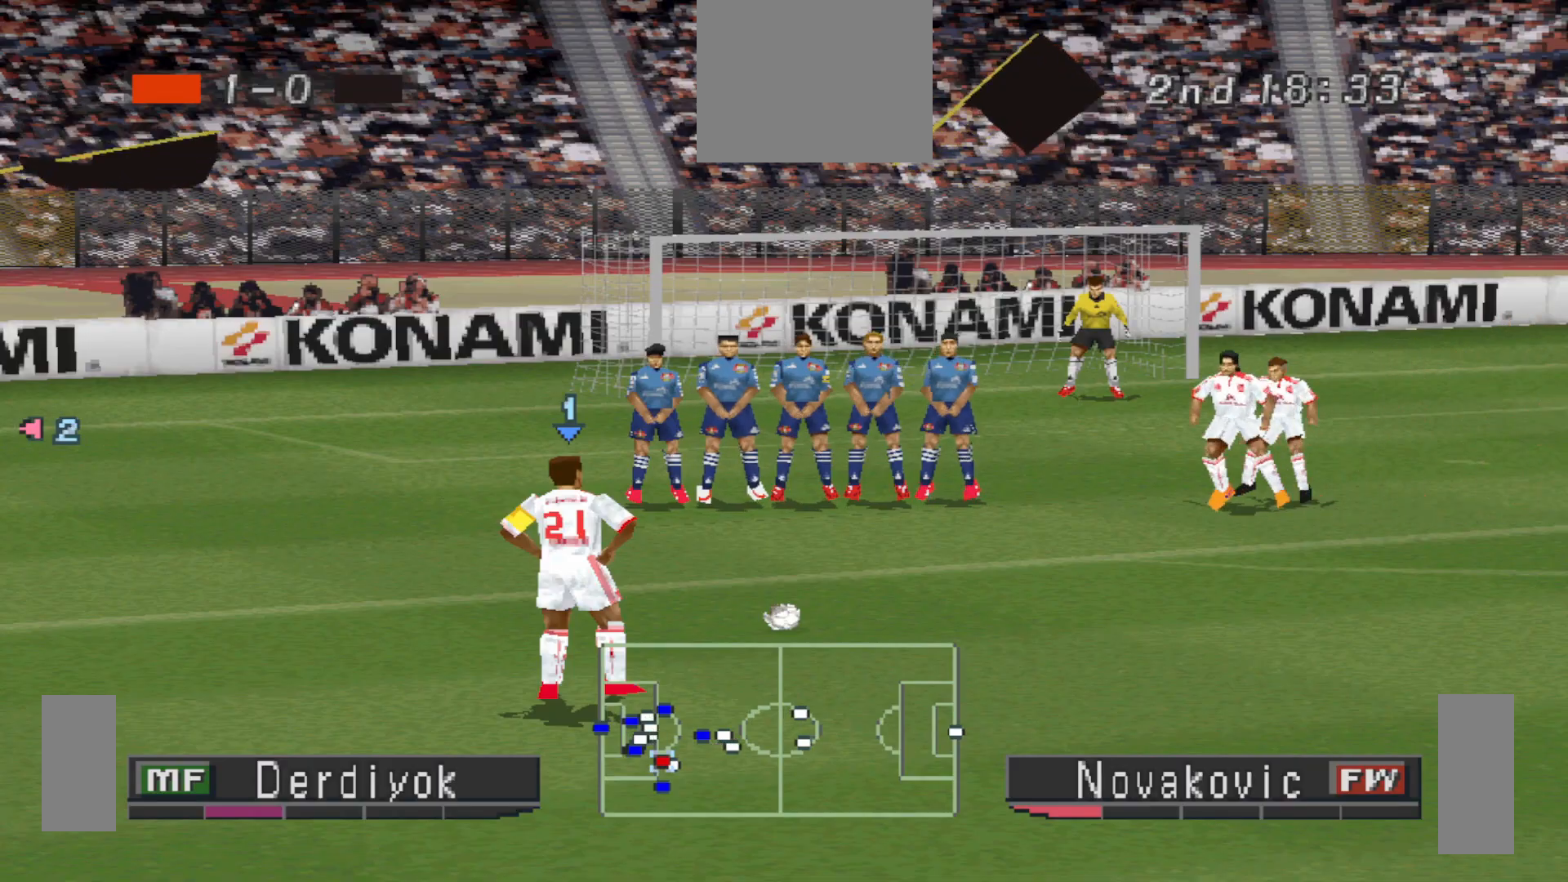
{"buttons": ["DPAD_DOWN"], "events": [[167, "SQUARE", "up"]]}
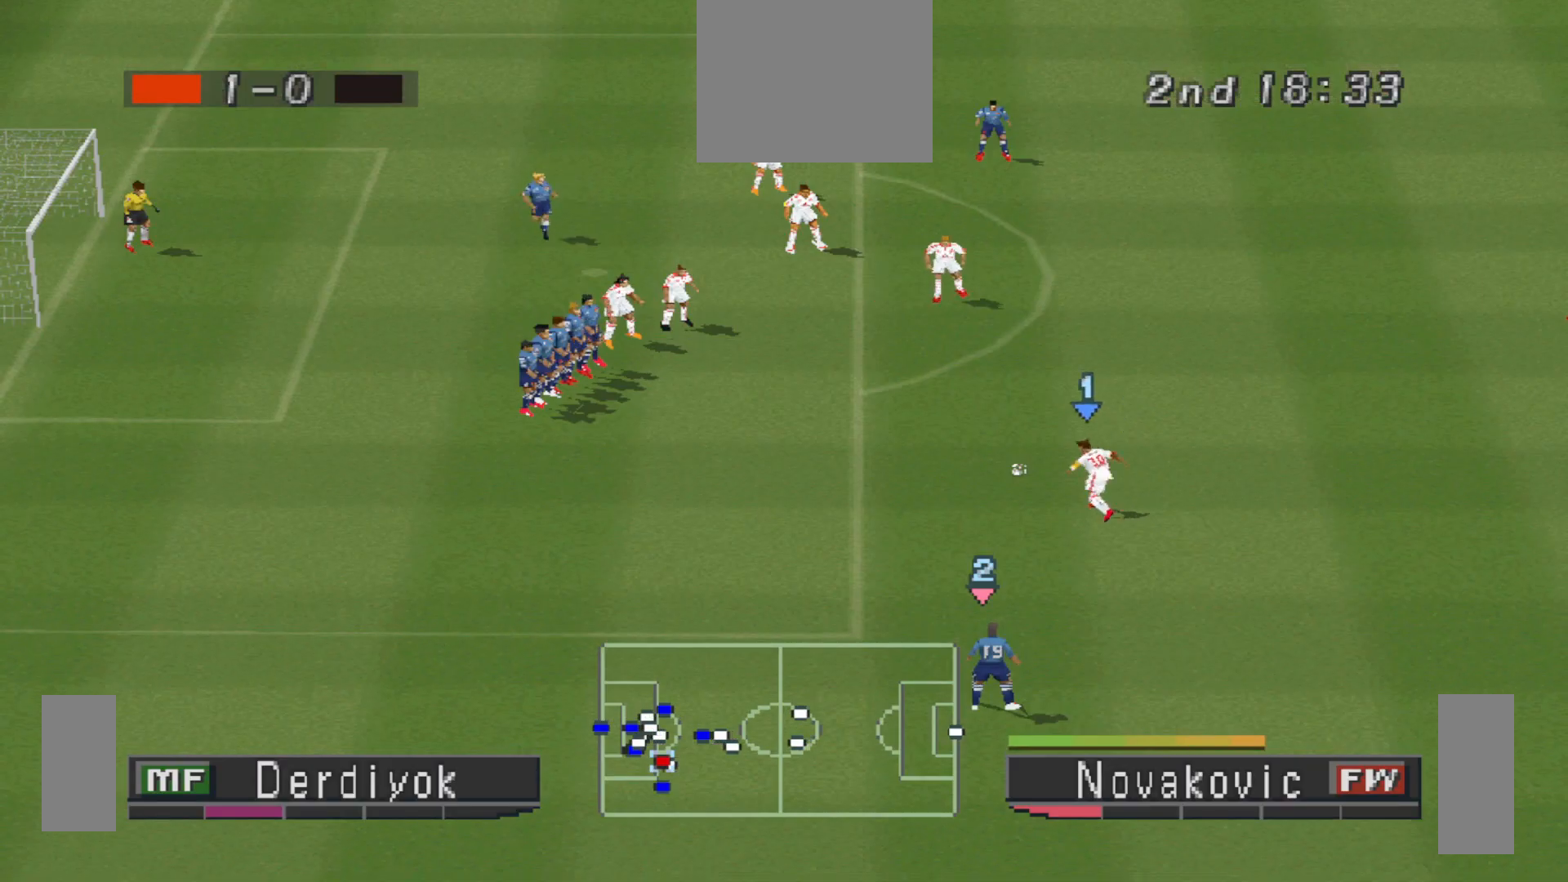
{"buttons": ["DPAD_DOWN"], "events": [[167, "SQUARE", "down"], [200, "SQUARE", "up"]]}
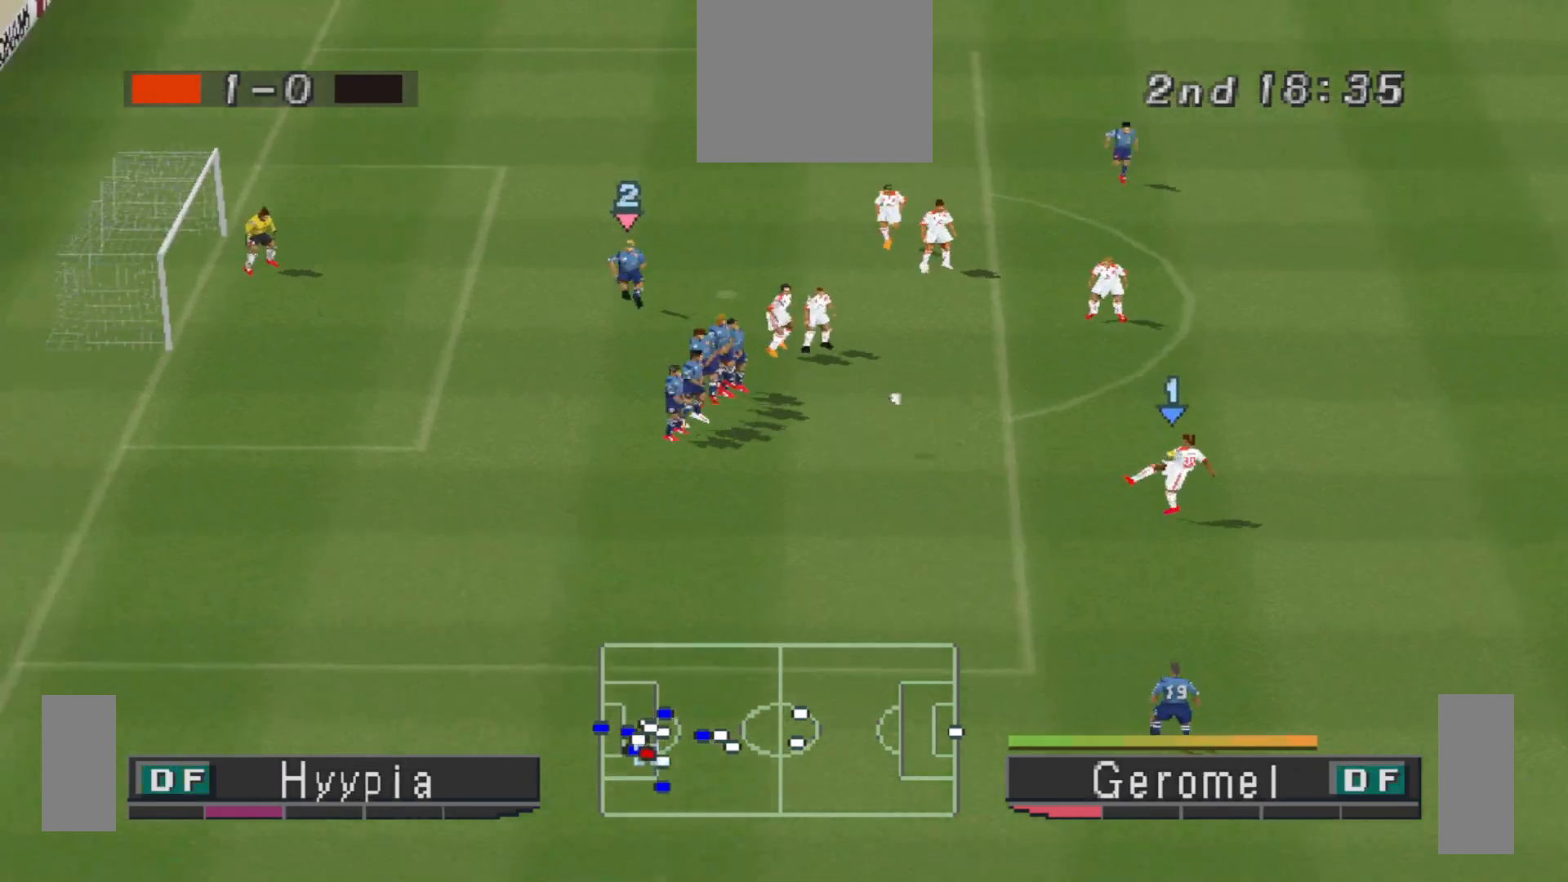
{"buttons": ["DPAD_DOWN"], "events": []}
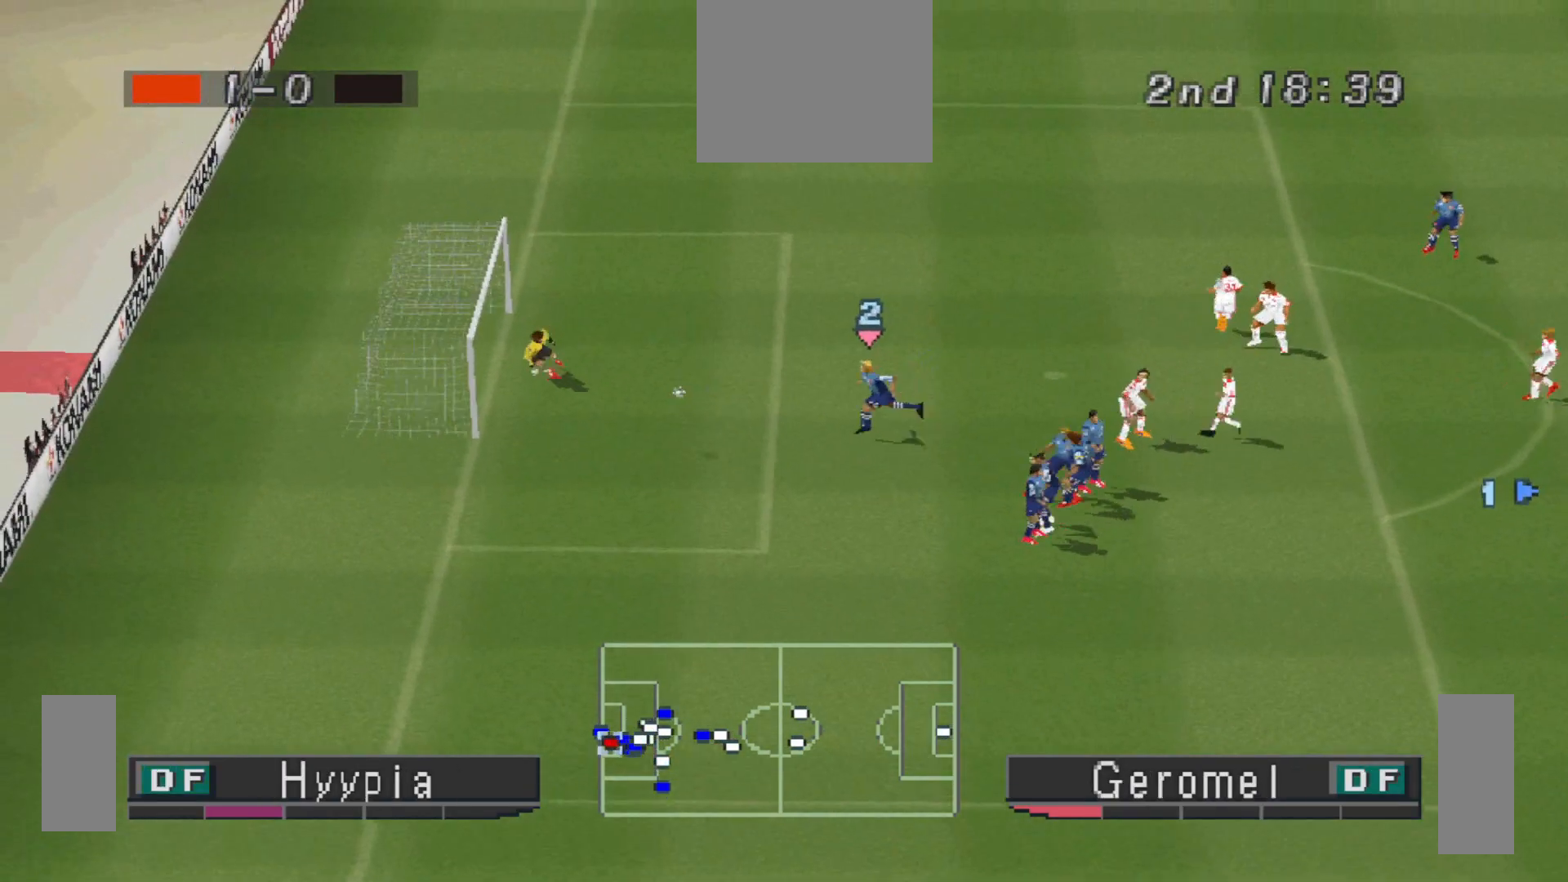
{"buttons": [], "events": [[433, "DPAD_DOWN", "up"]]}
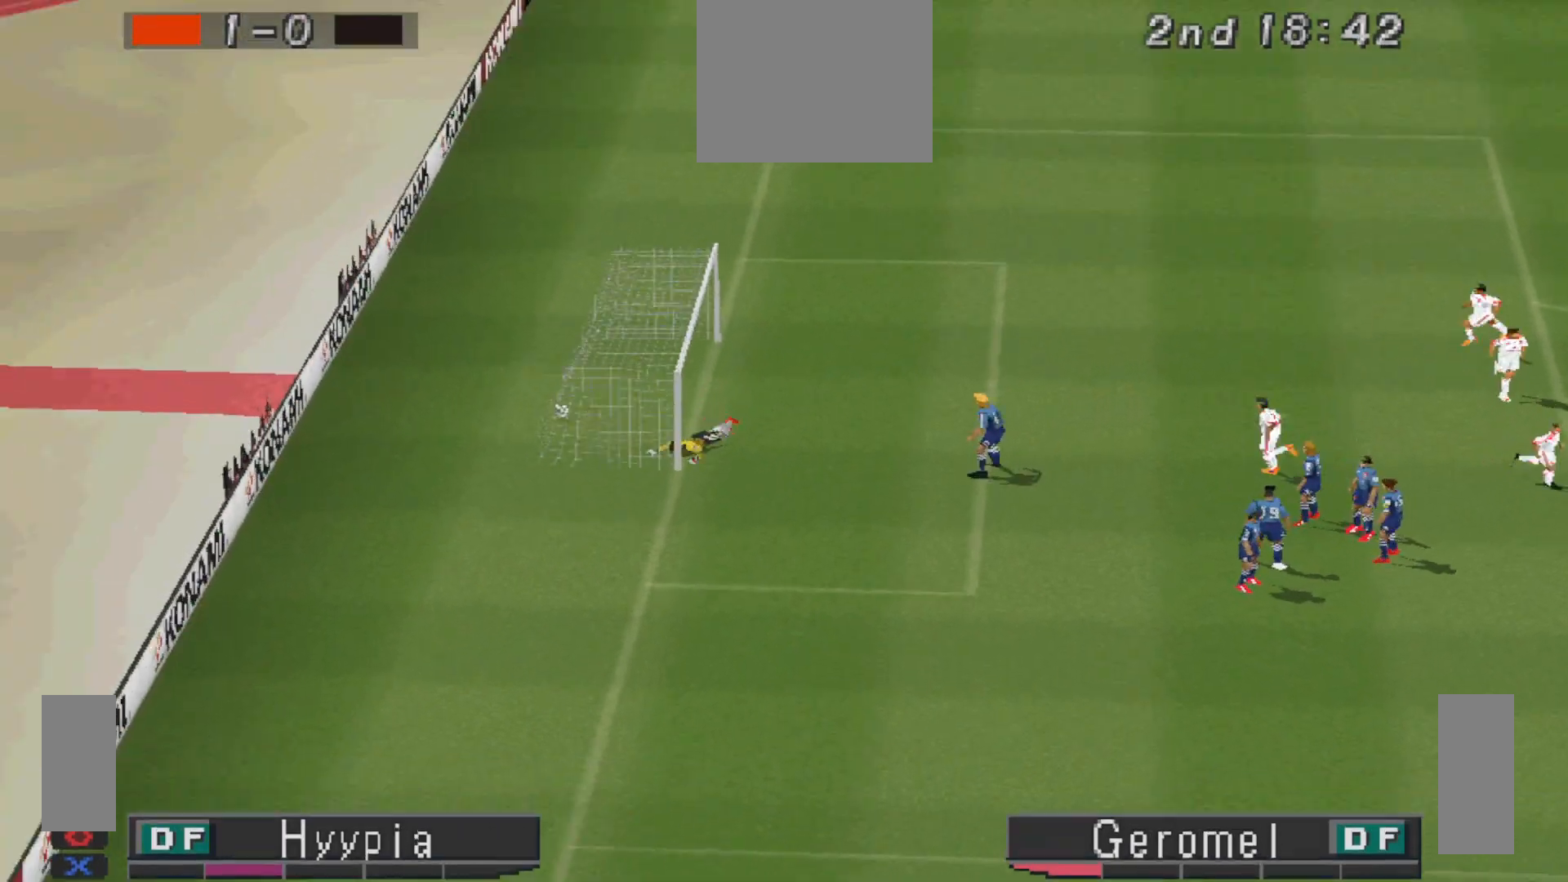
{"buttons": [], "events": []}
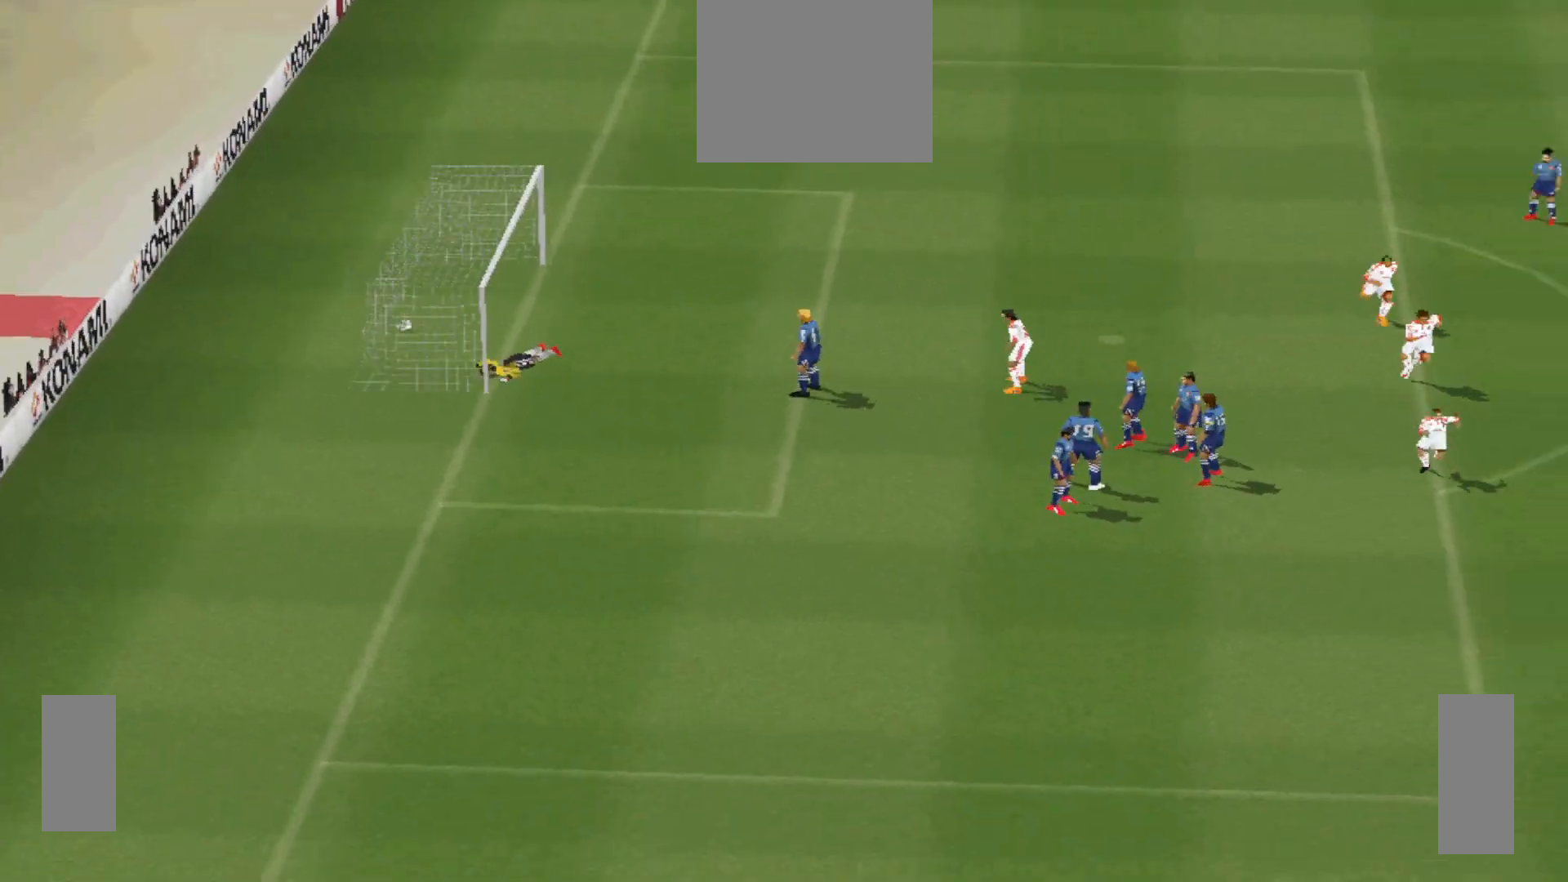
{"buttons": [], "events": [[200, "START", "down"], [467, "START", "up"]]}